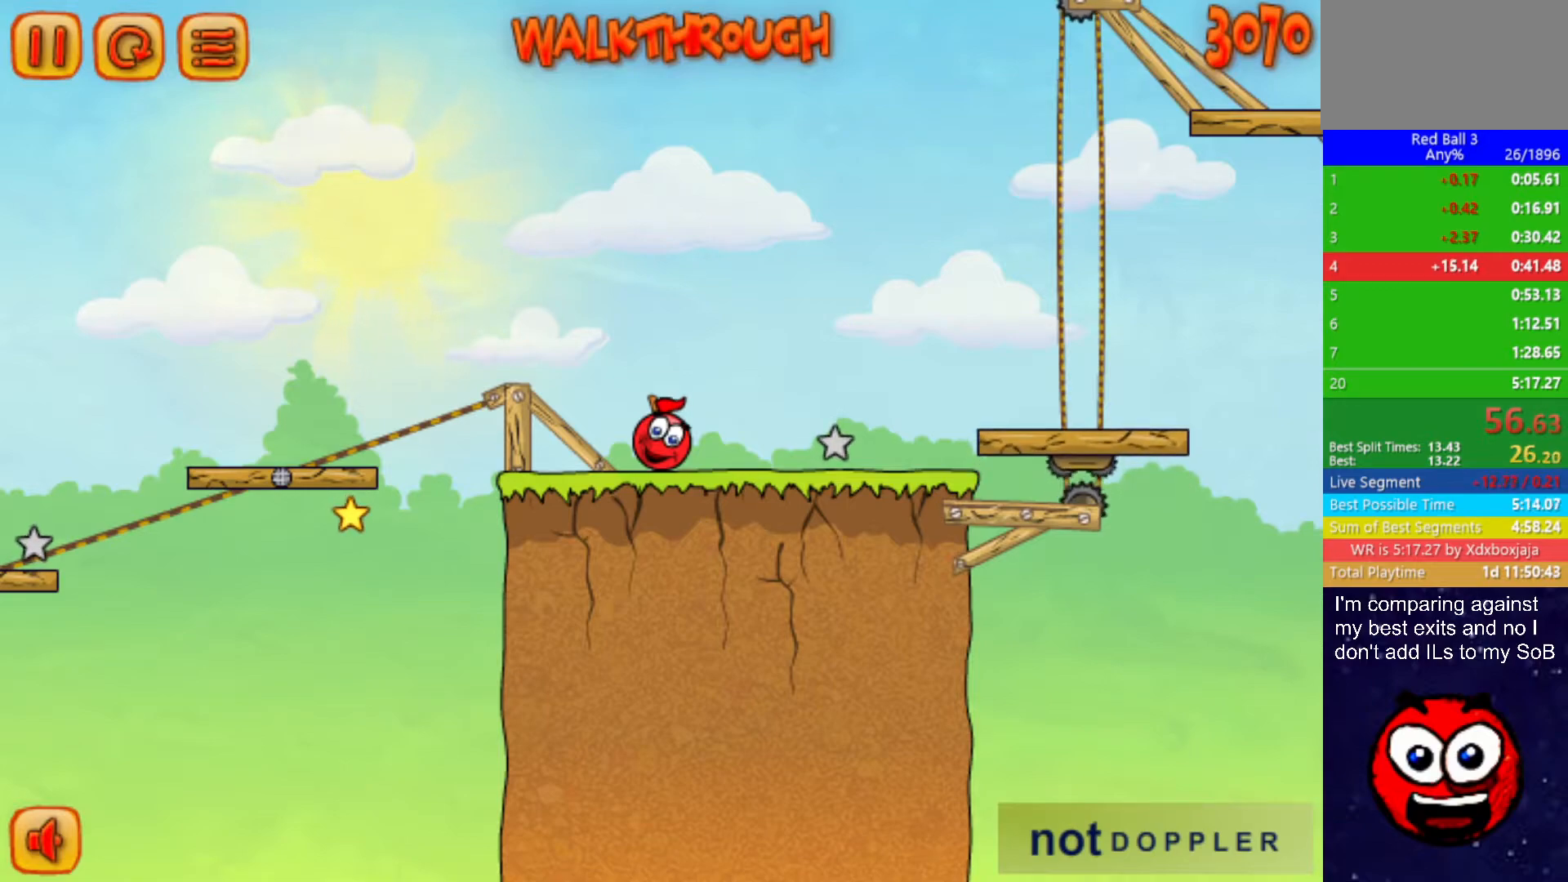
Gameplay with keyboard; each line is a JSON object with the keys held at the frame after it. "events" lists presses ("down") and releases ("up") of "down", "left", "p", "r", "right" and "up" between this image and that frame as [ms after this image, input, new state], when the widget could be followed in between. No other keys are recorded. Mouse input is not recorded.
{"keys": ["right"], "events": [[184, "right", "down"]]}
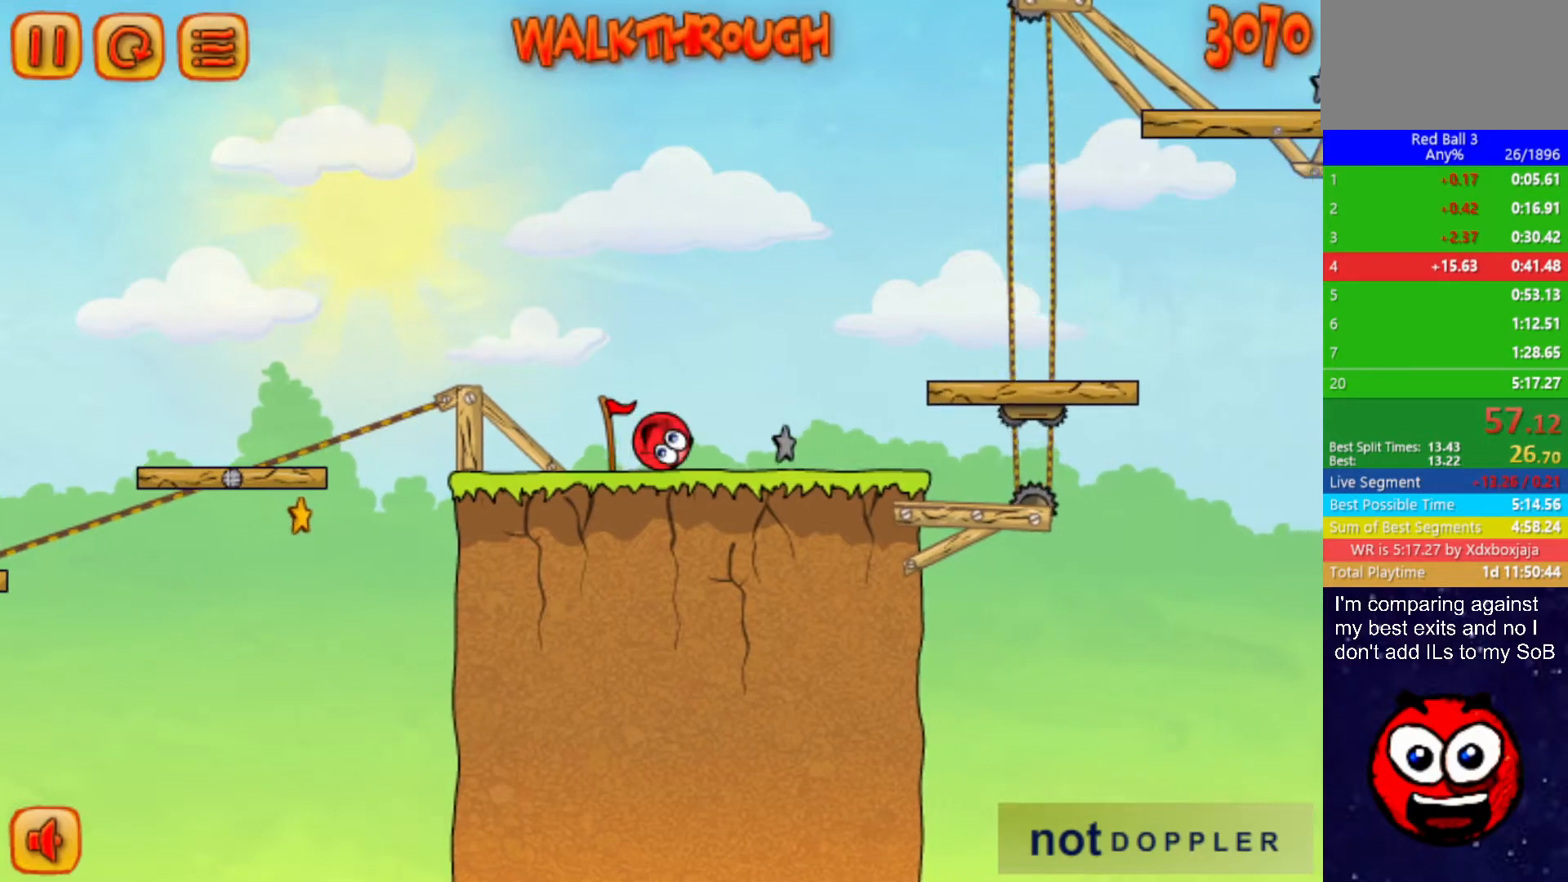
{"keys": ["right"], "events": []}
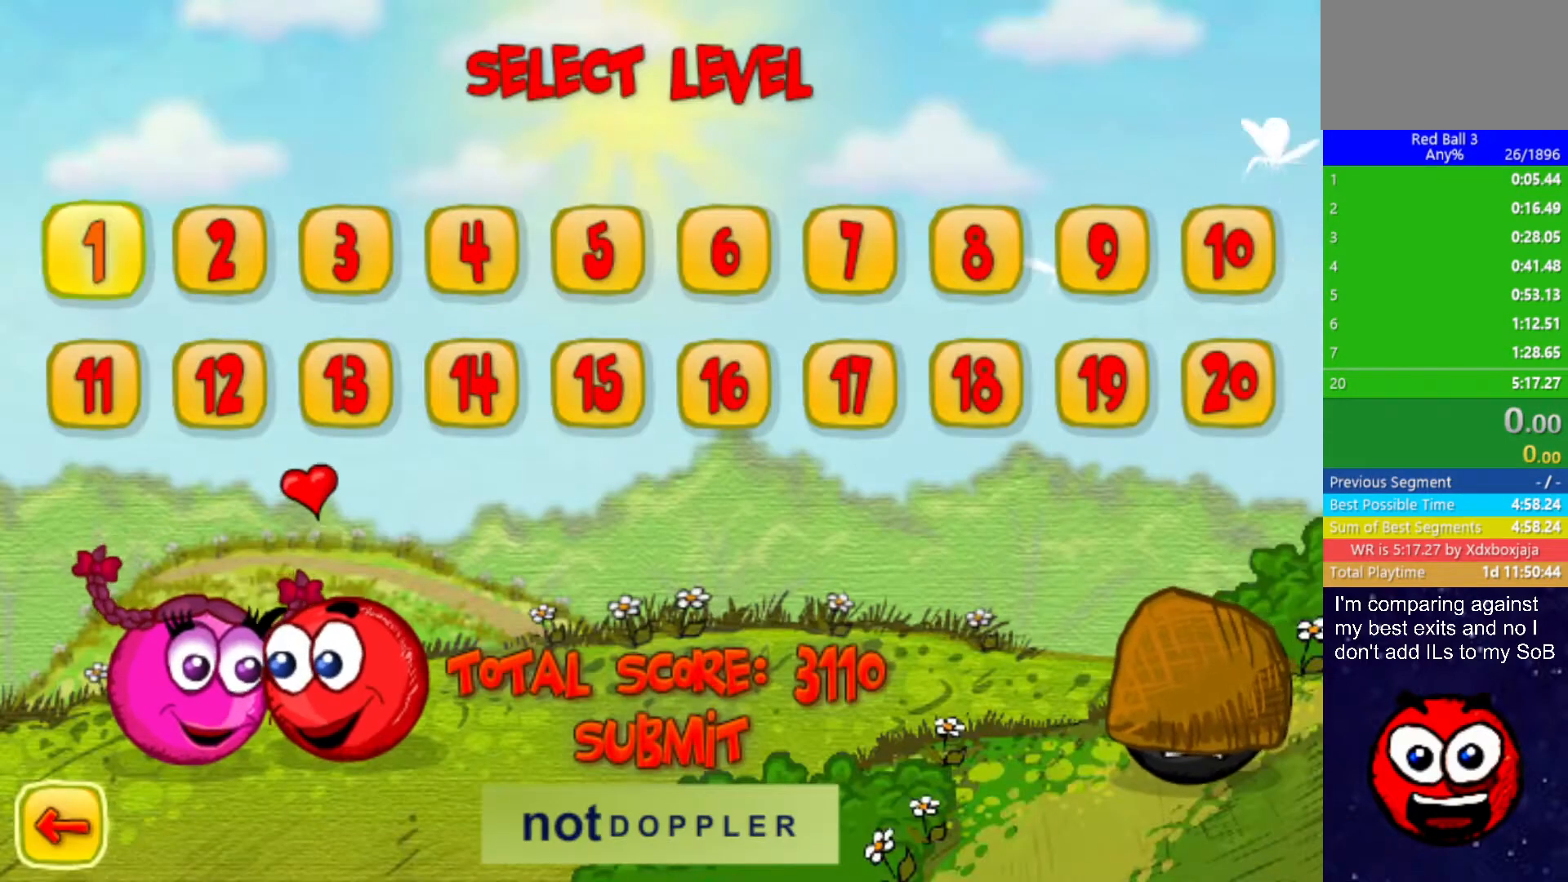
{"keys": ["right"], "events": []}
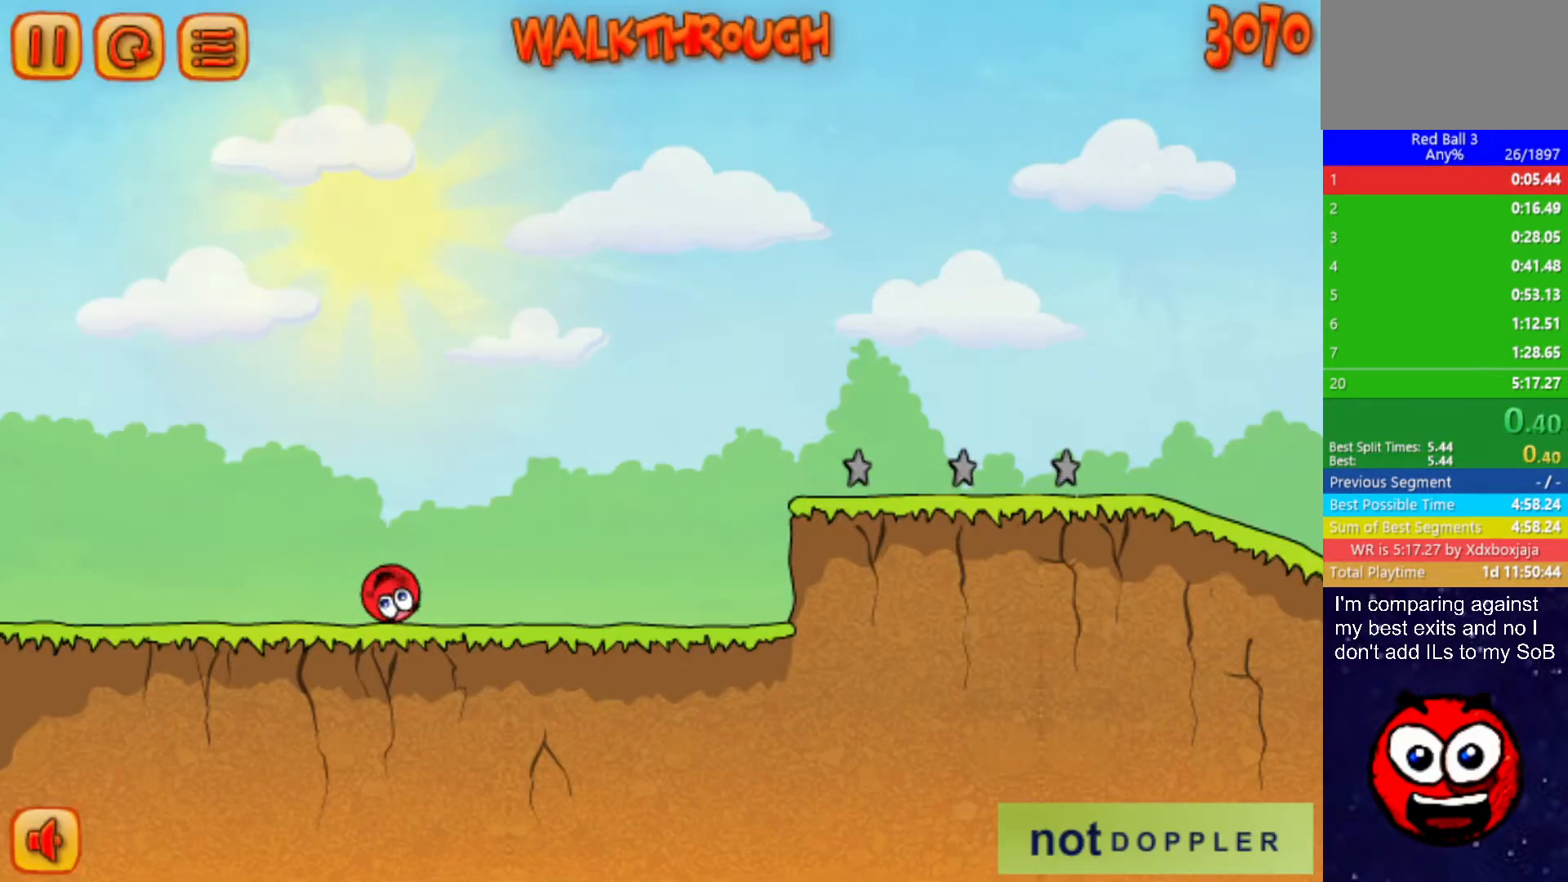
{"keys": ["right"], "events": []}
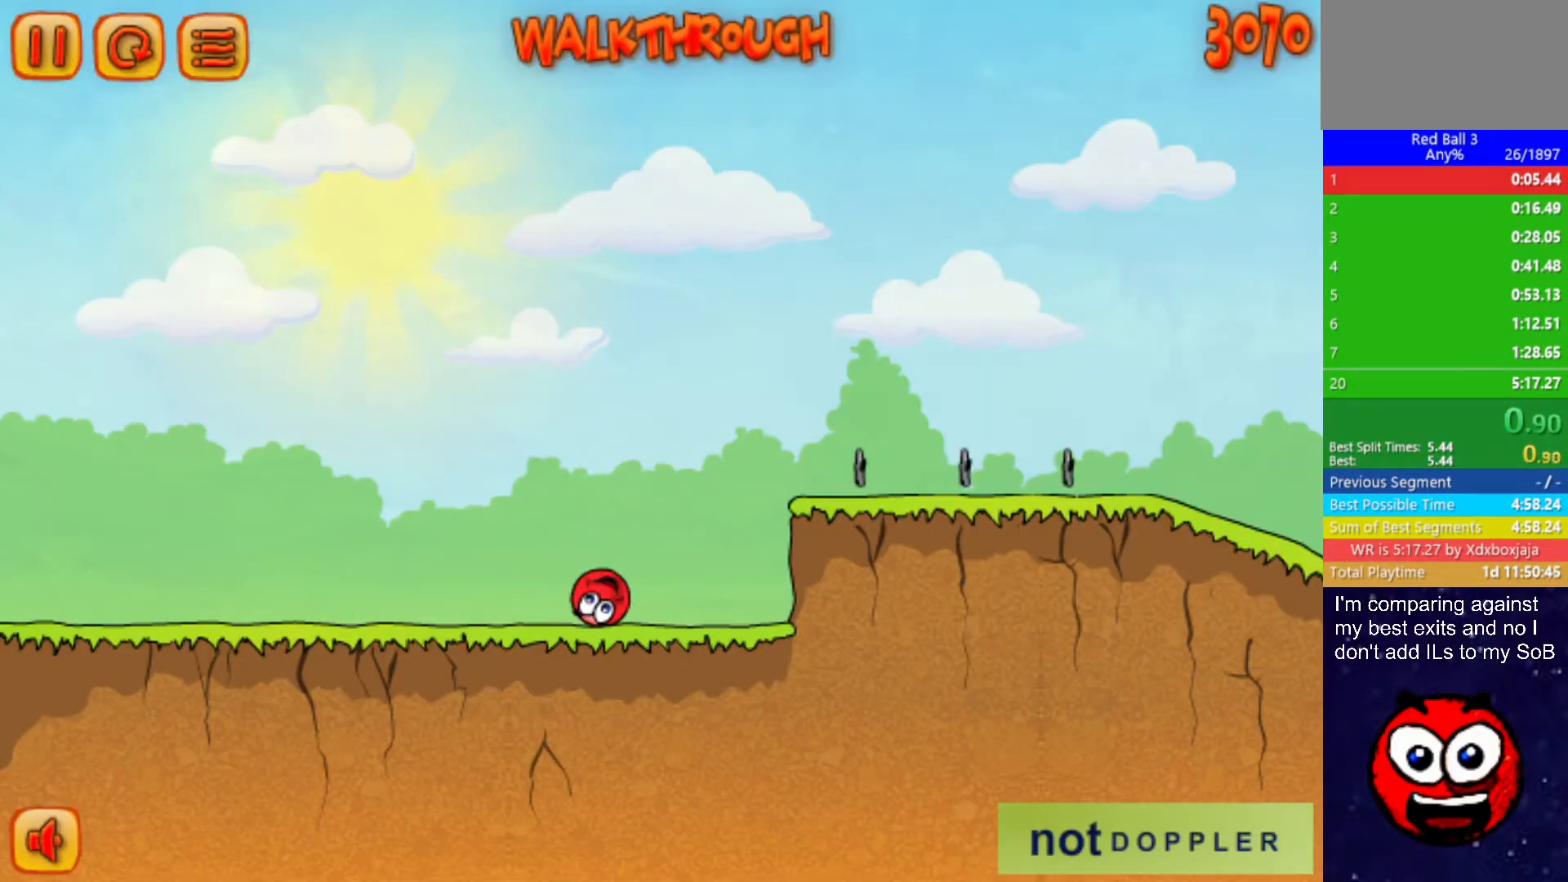
{"keys": ["right", "up"], "events": [[34, "up", "down"]]}
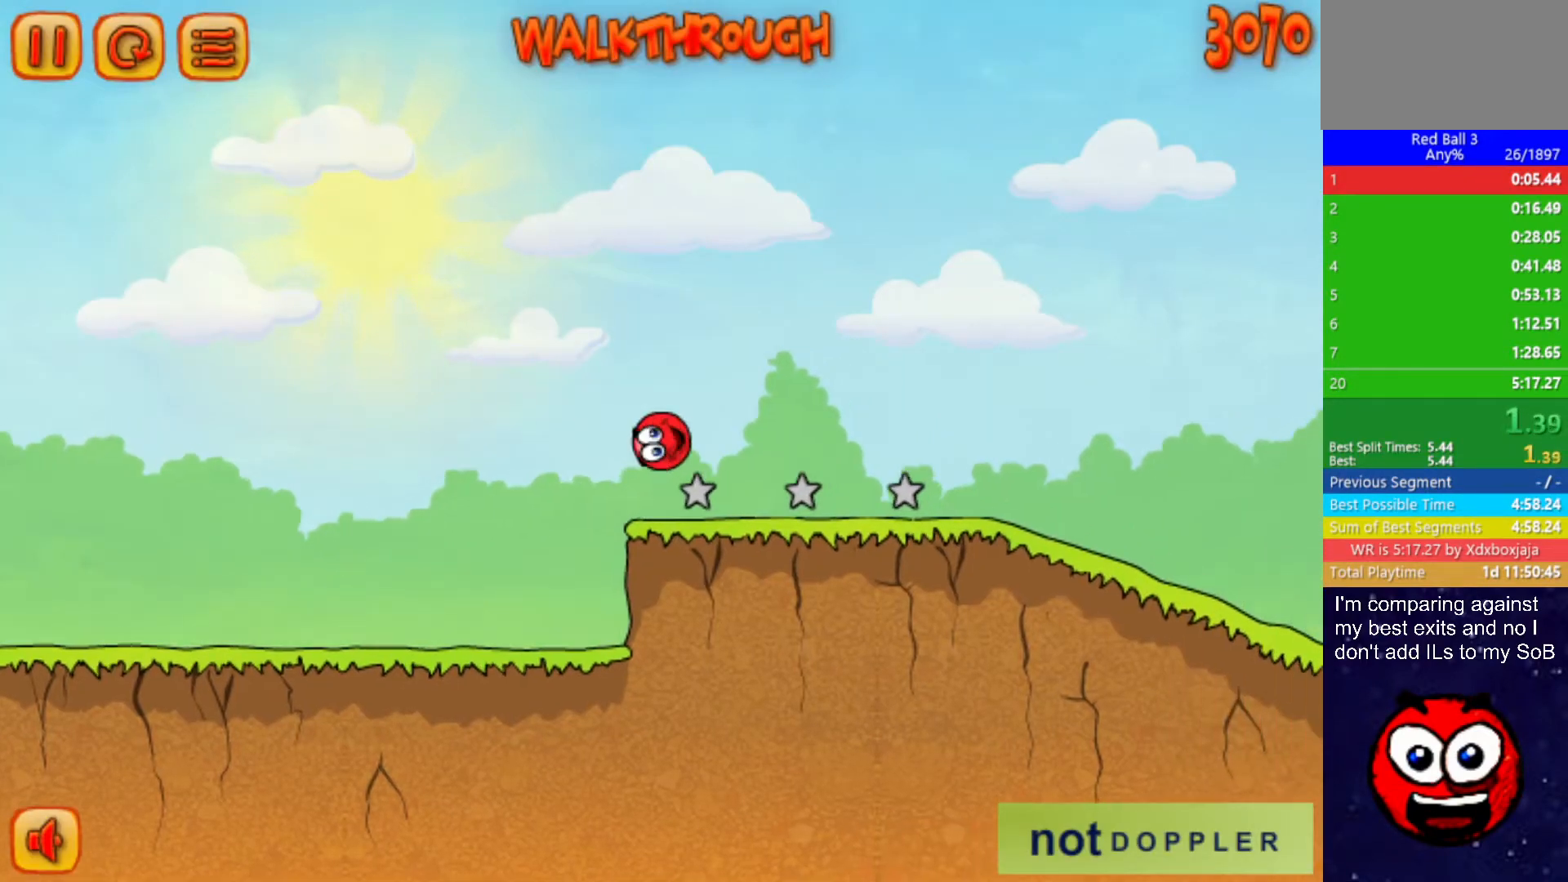
{"keys": ["right"], "events": [[400, "up", "up"]]}
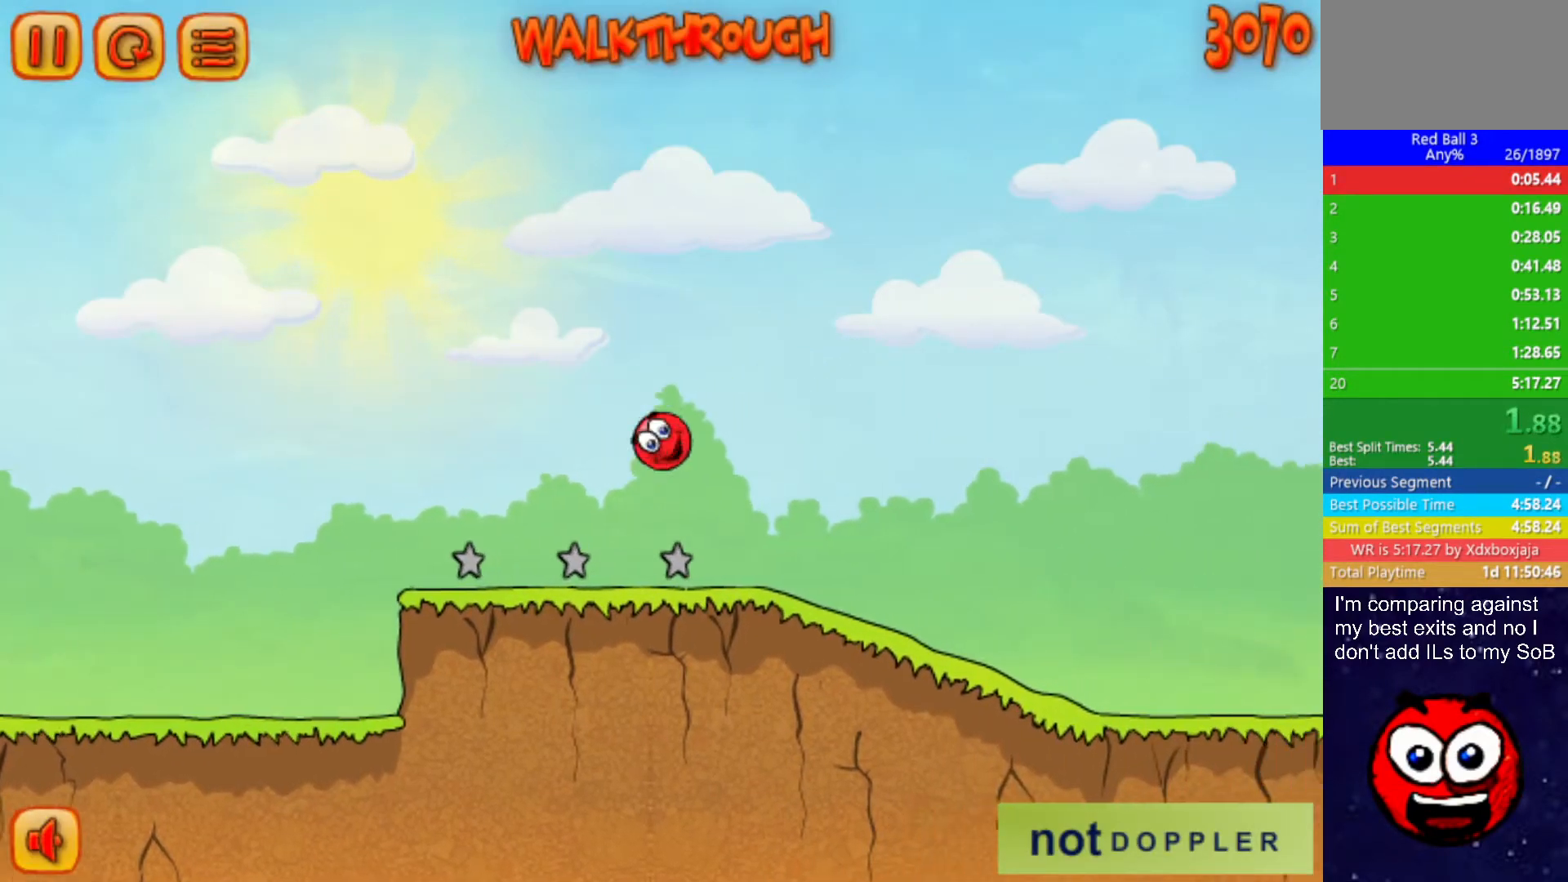
{"keys": ["right"], "events": []}
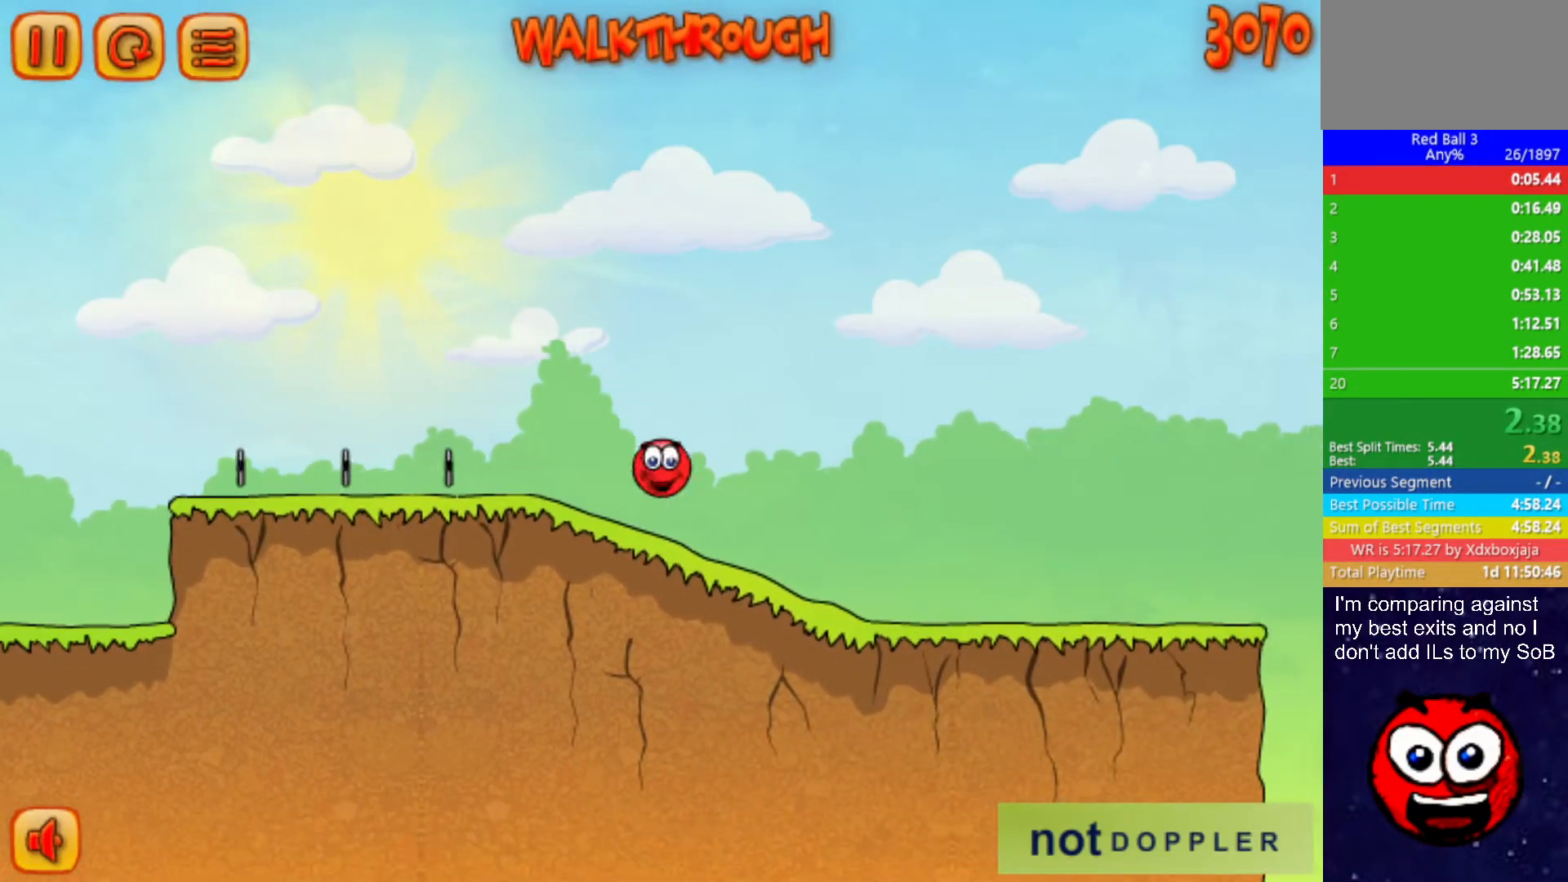
{"keys": ["right"], "events": []}
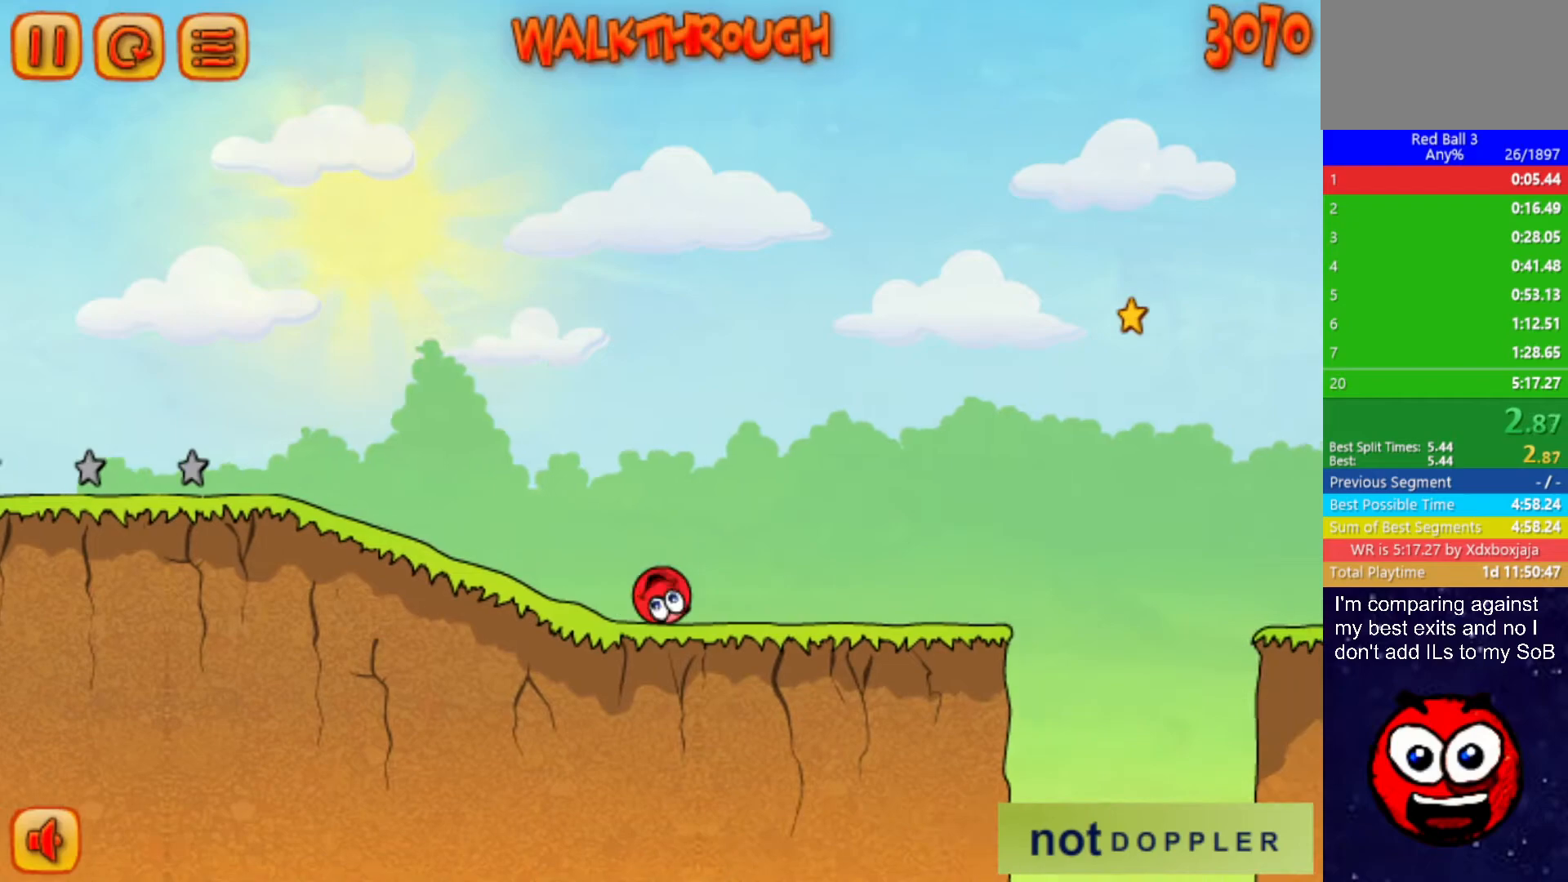
{"keys": ["right", "up"], "events": [[367, "up", "down"]]}
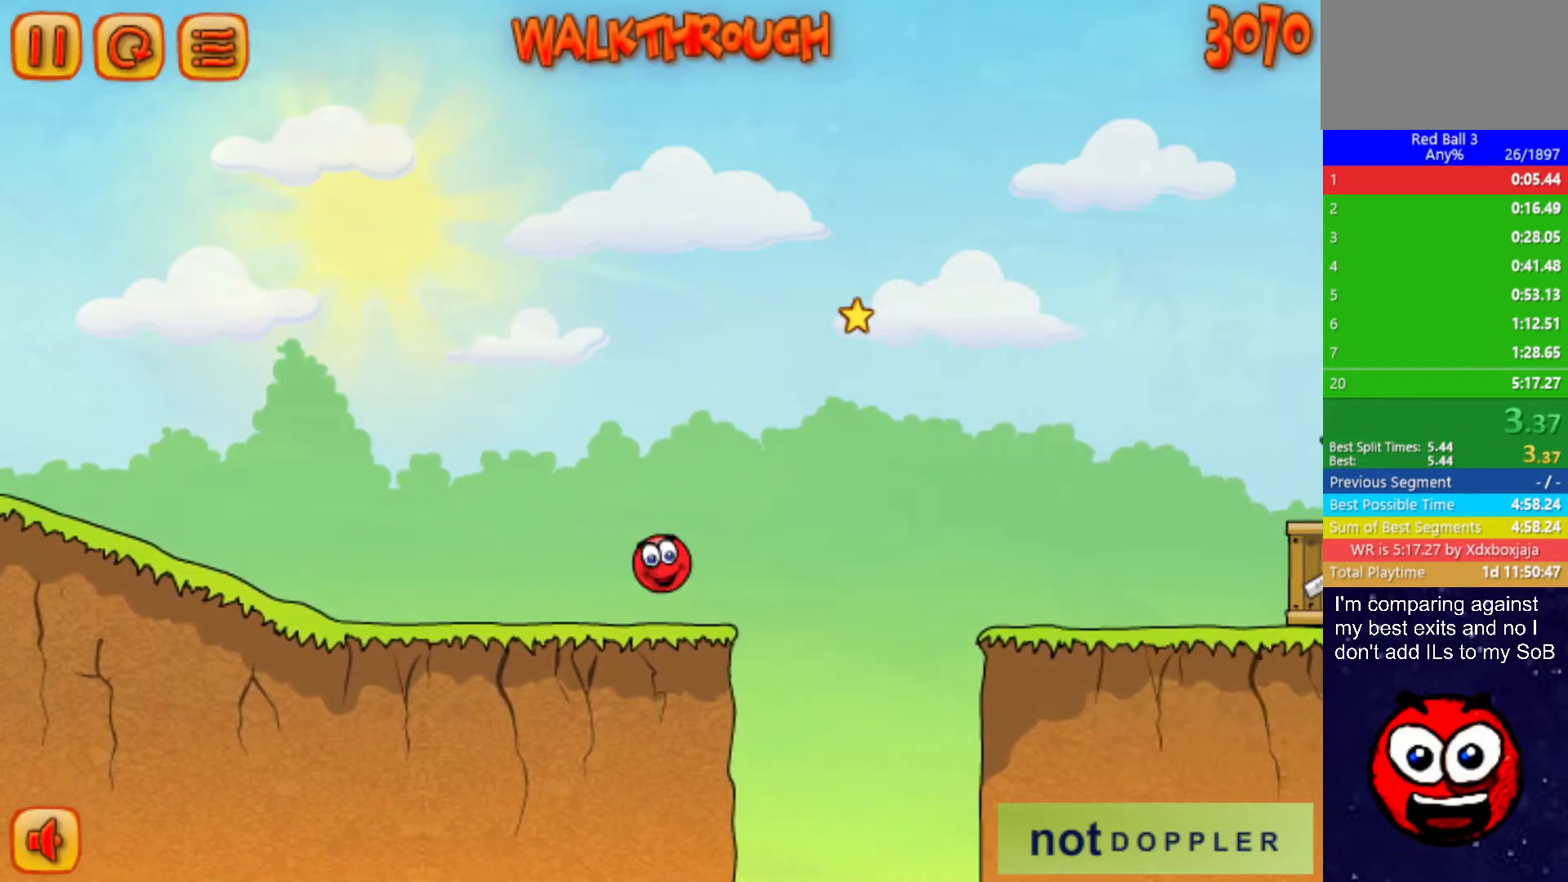
{"keys": ["right", "up"], "events": []}
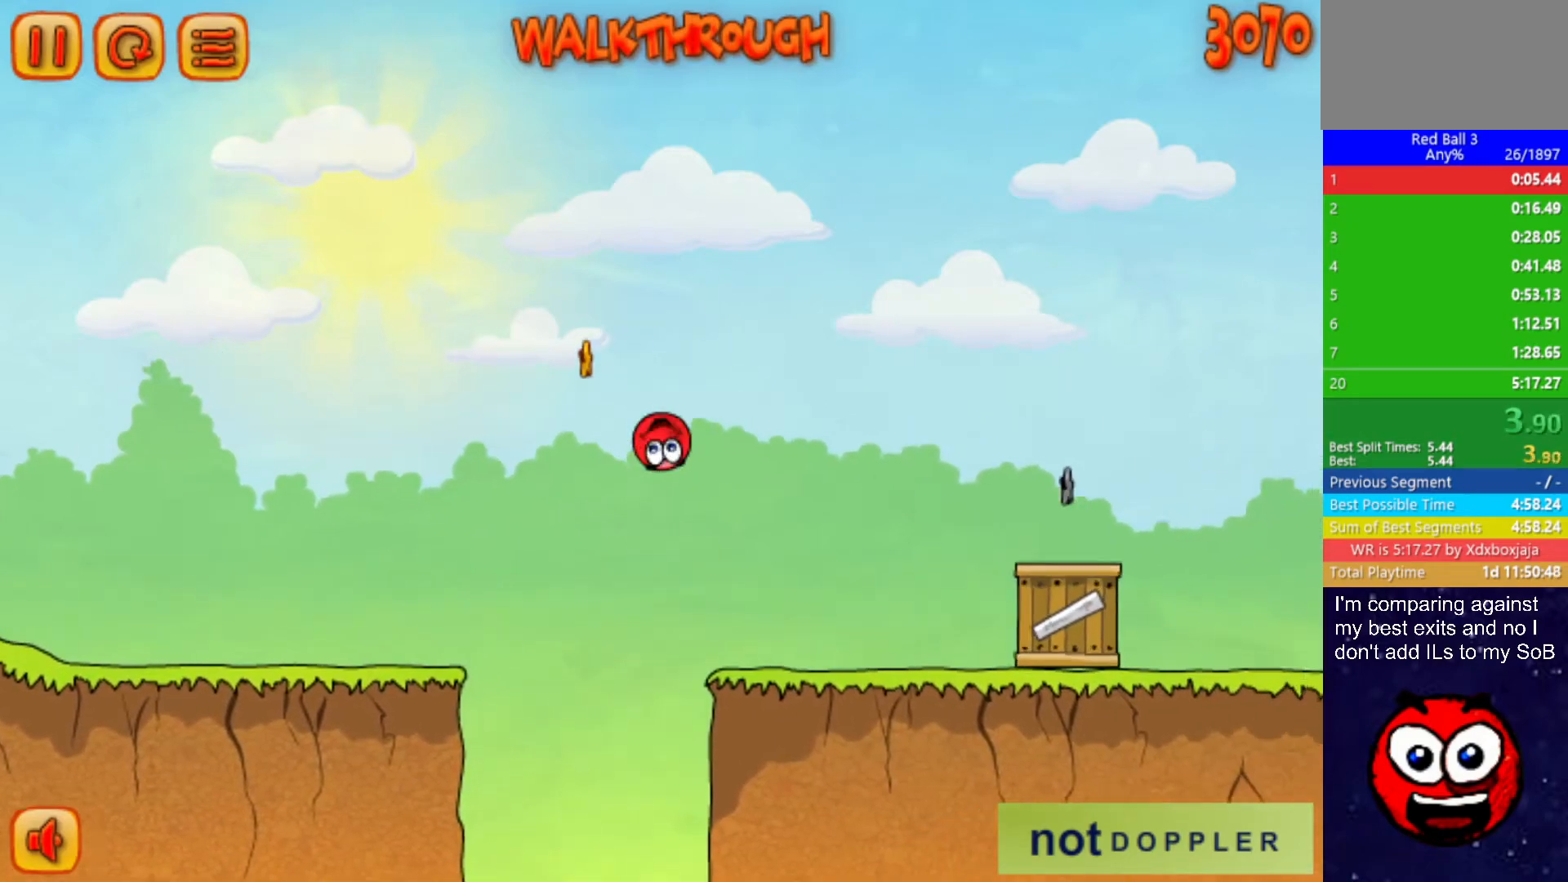
{"keys": ["right", "up"], "events": [[84, "up", "up"], [284, "up", "down"]]}
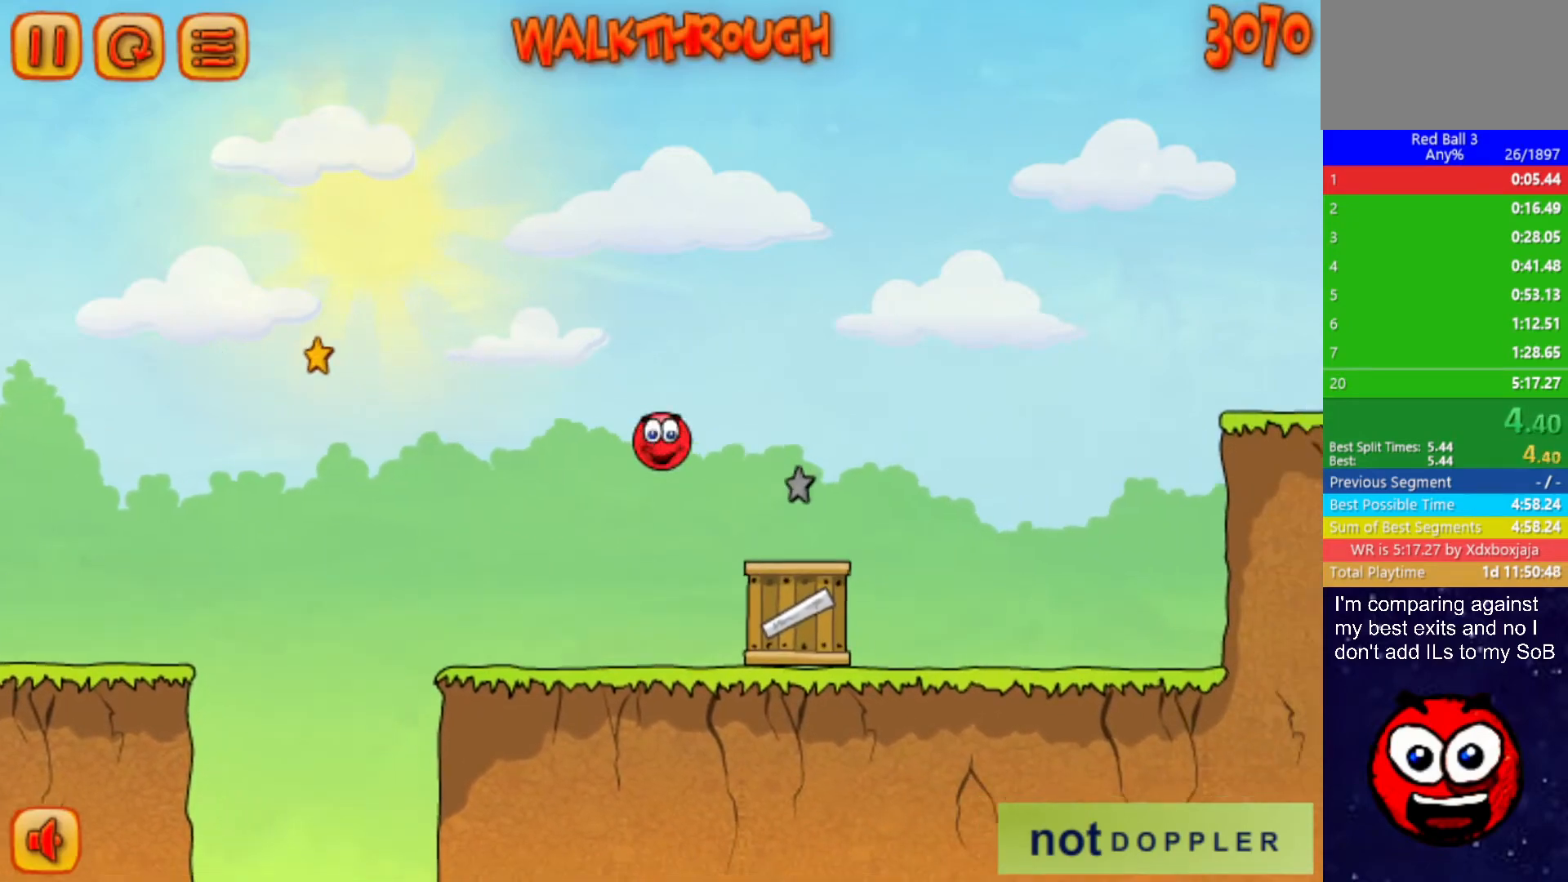
{"keys": ["right", "up"], "events": []}
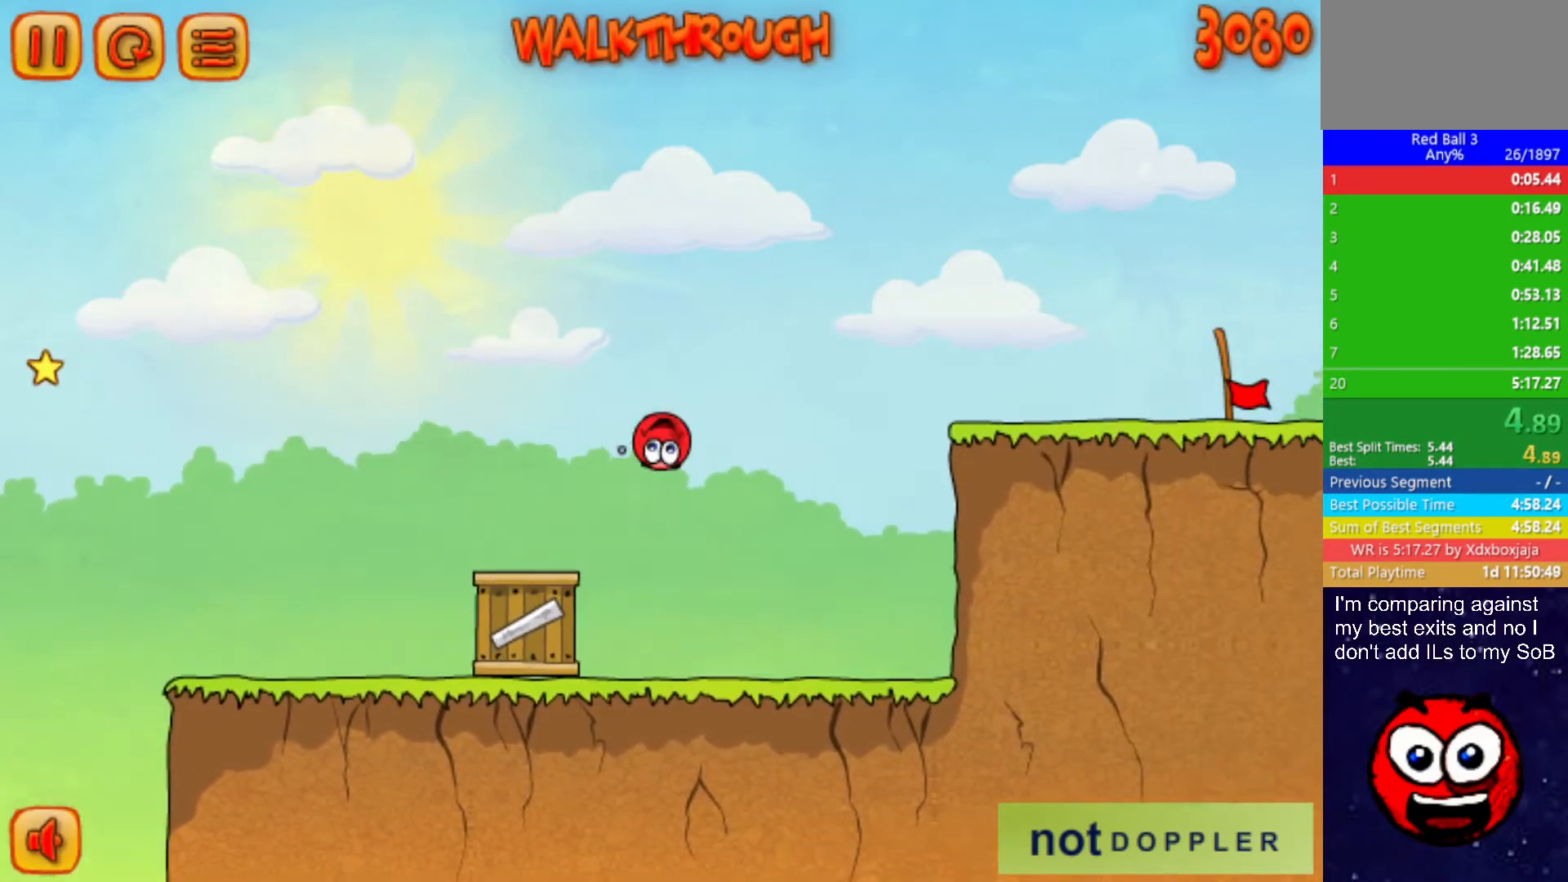
{"keys": ["right"], "events": [[150, "up", "up"]]}
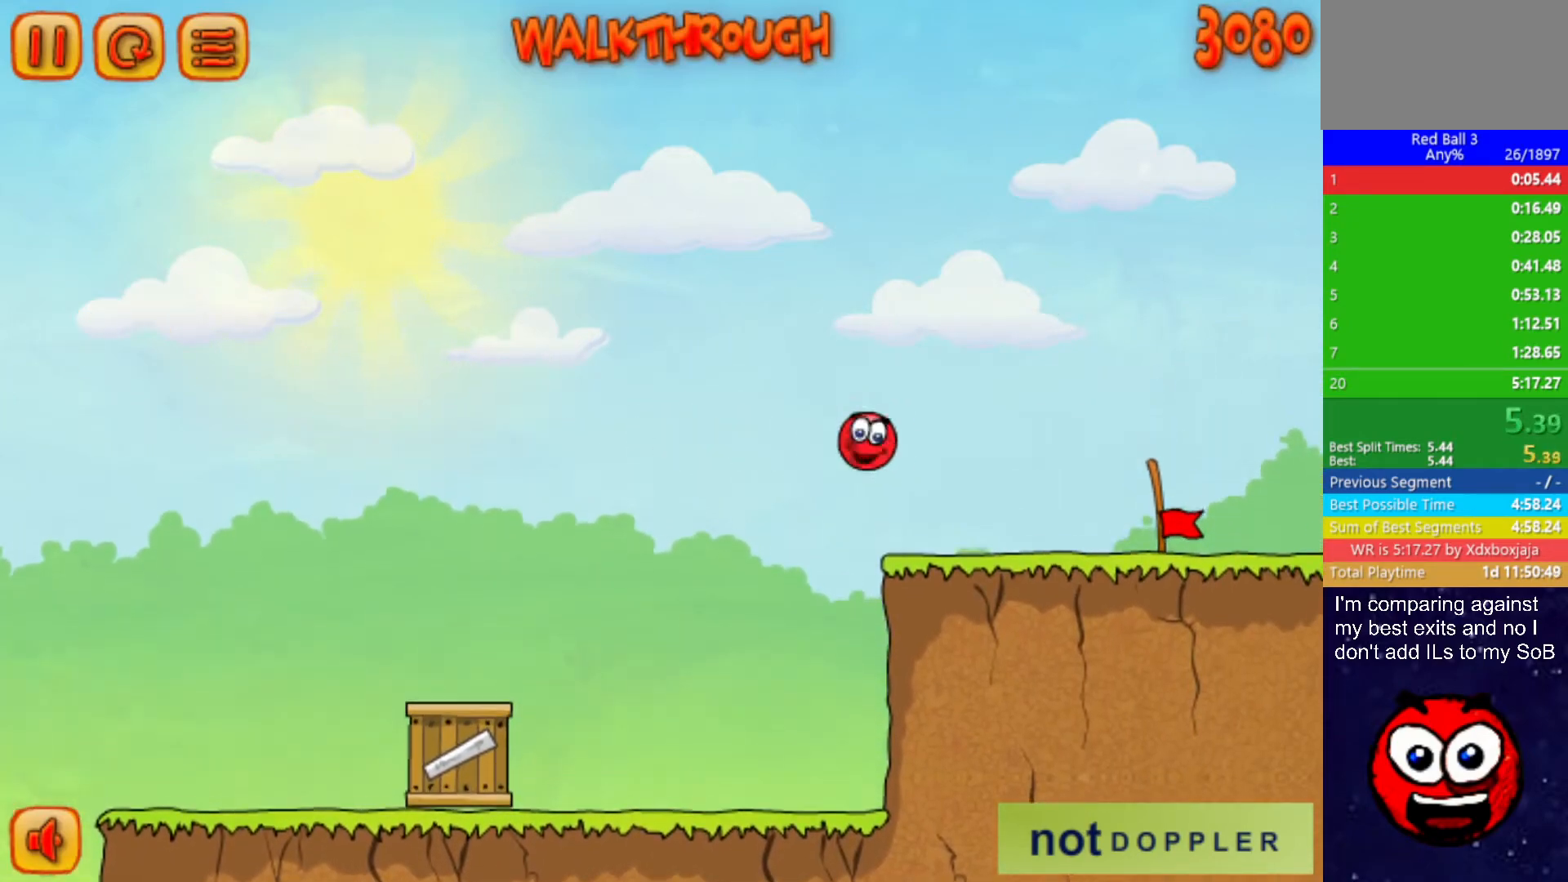
{"keys": ["right"], "events": []}
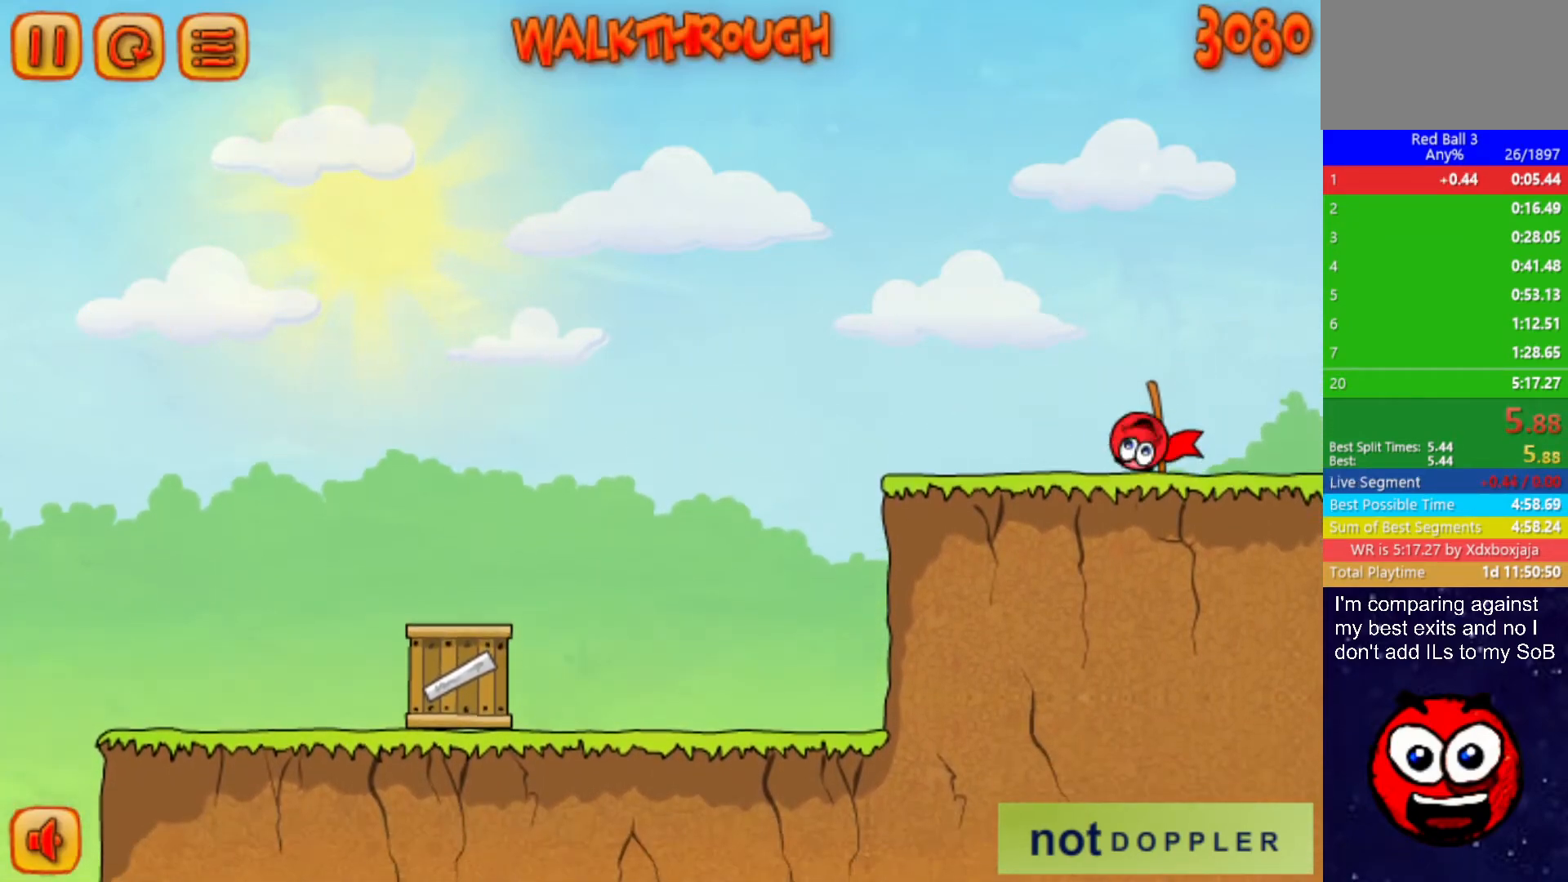
{"keys": ["right"], "events": [[400, "right", "up"], [484, "right", "down"]]}
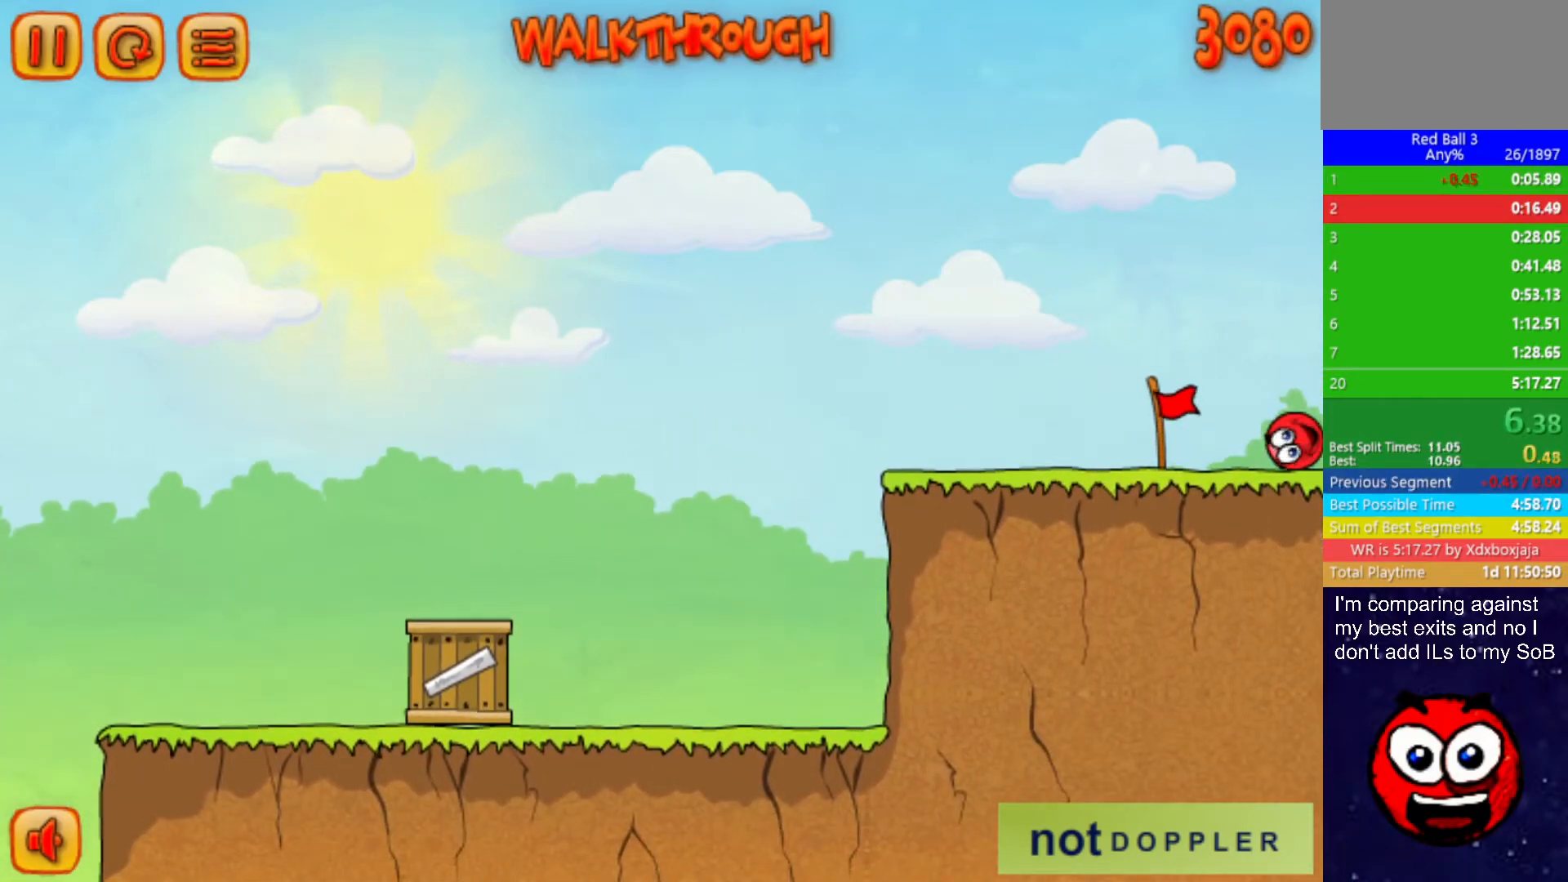
{"keys": ["right"], "events": []}
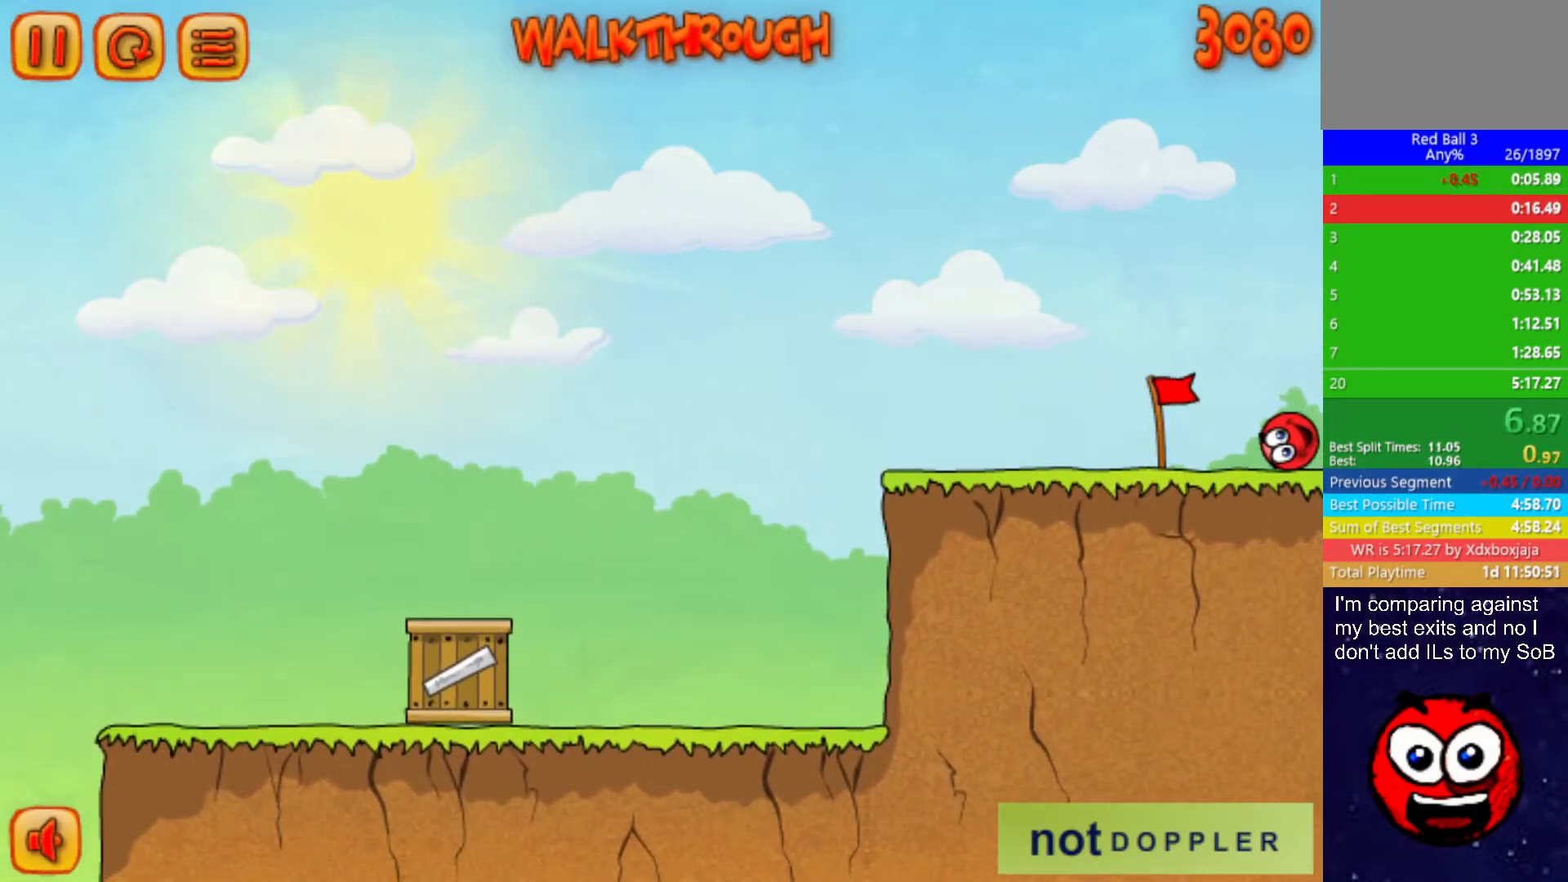
{"keys": ["right"], "events": []}
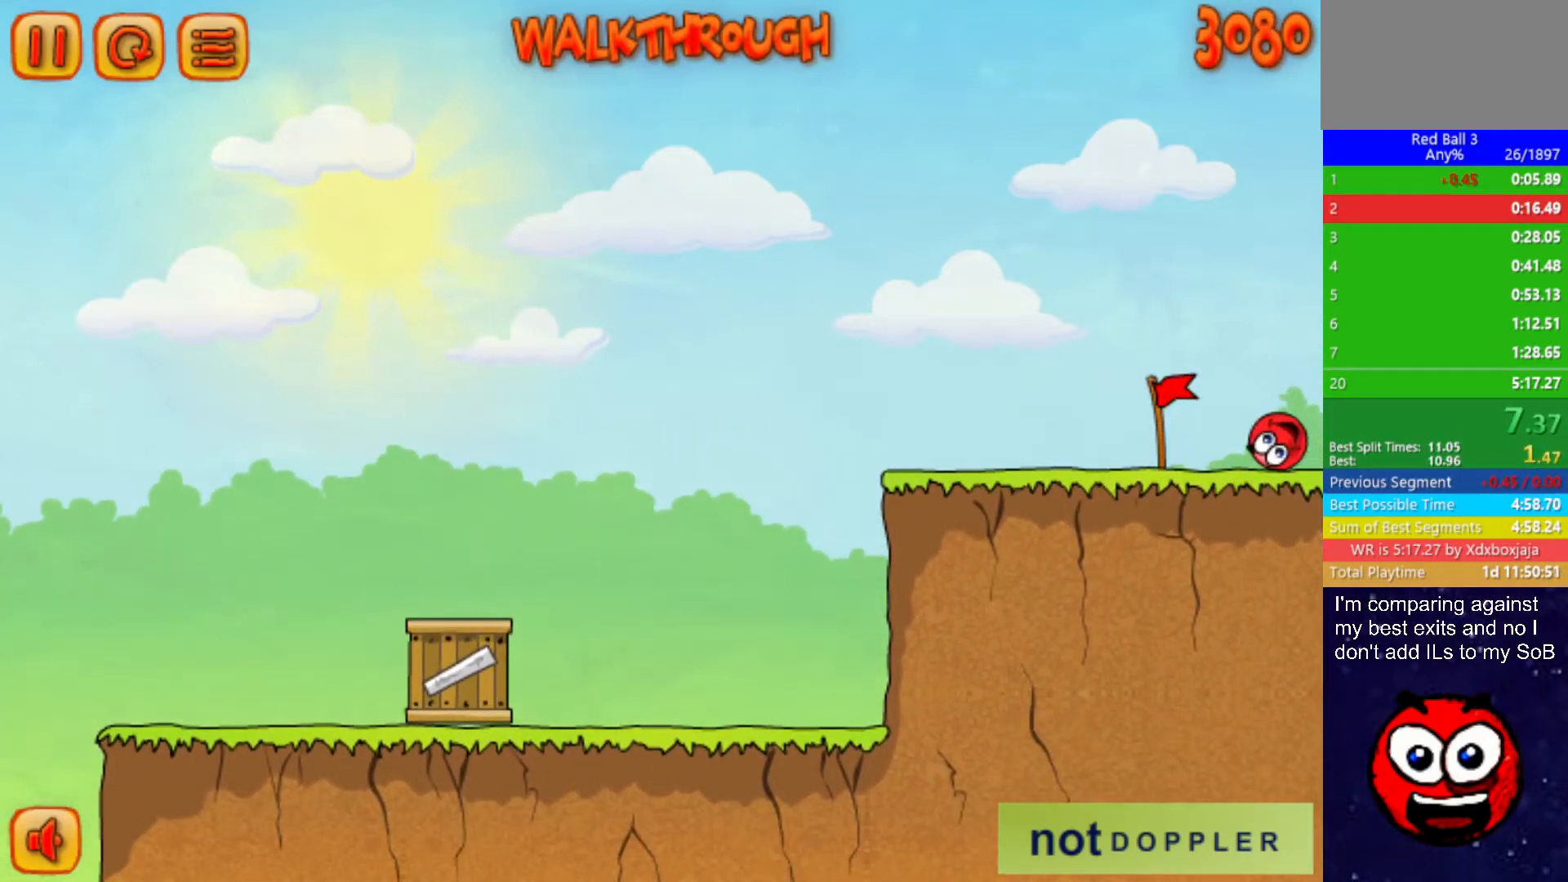
{"keys": ["right"], "events": []}
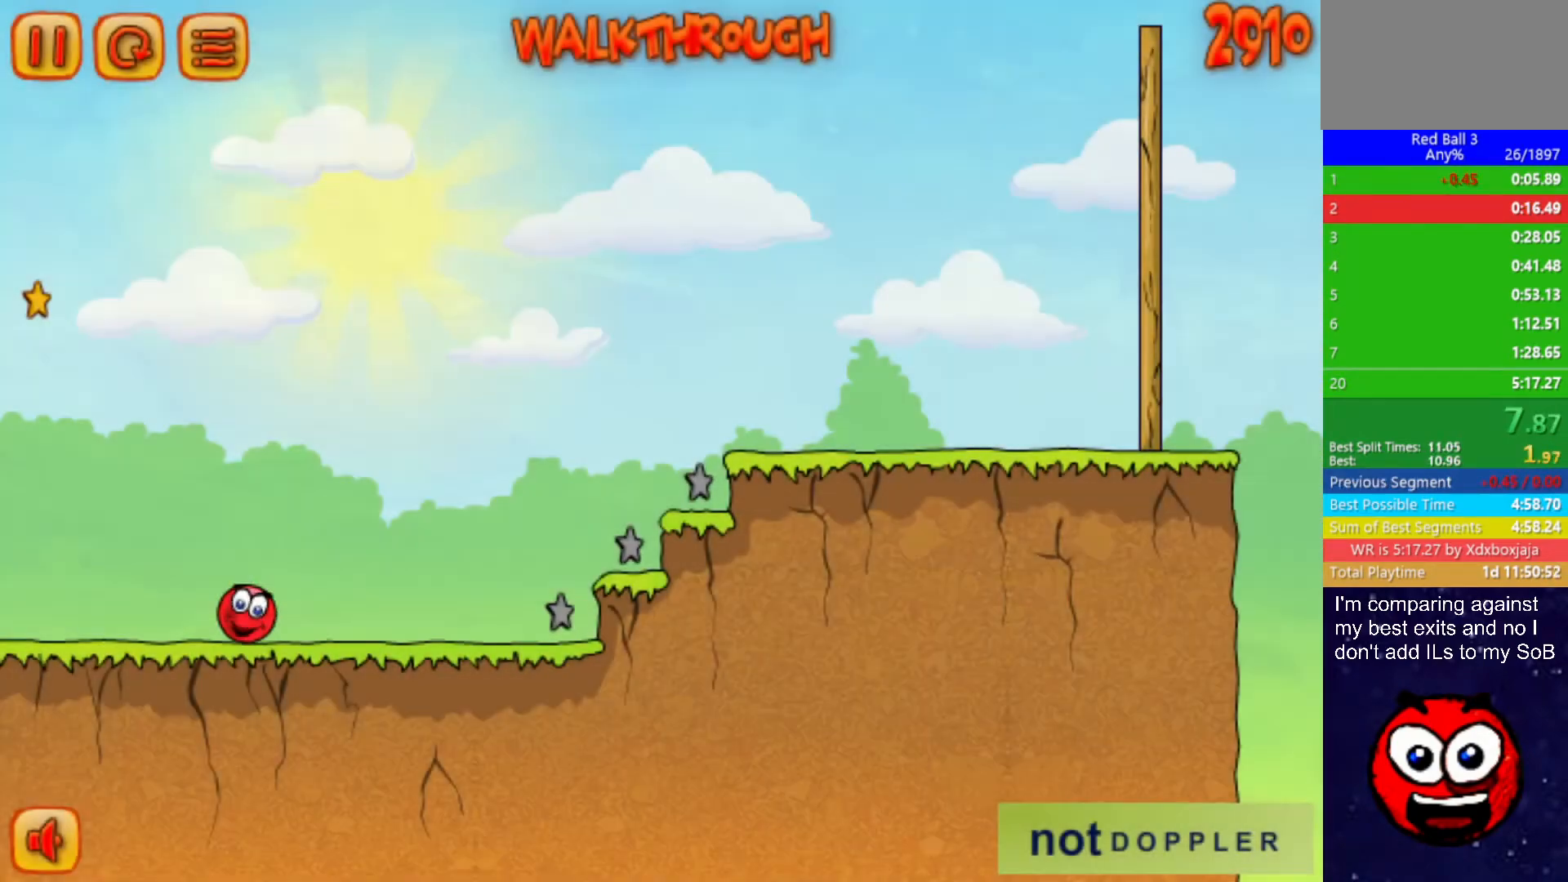
{"keys": ["right", "up"], "events": [[334, "up", "down"]]}
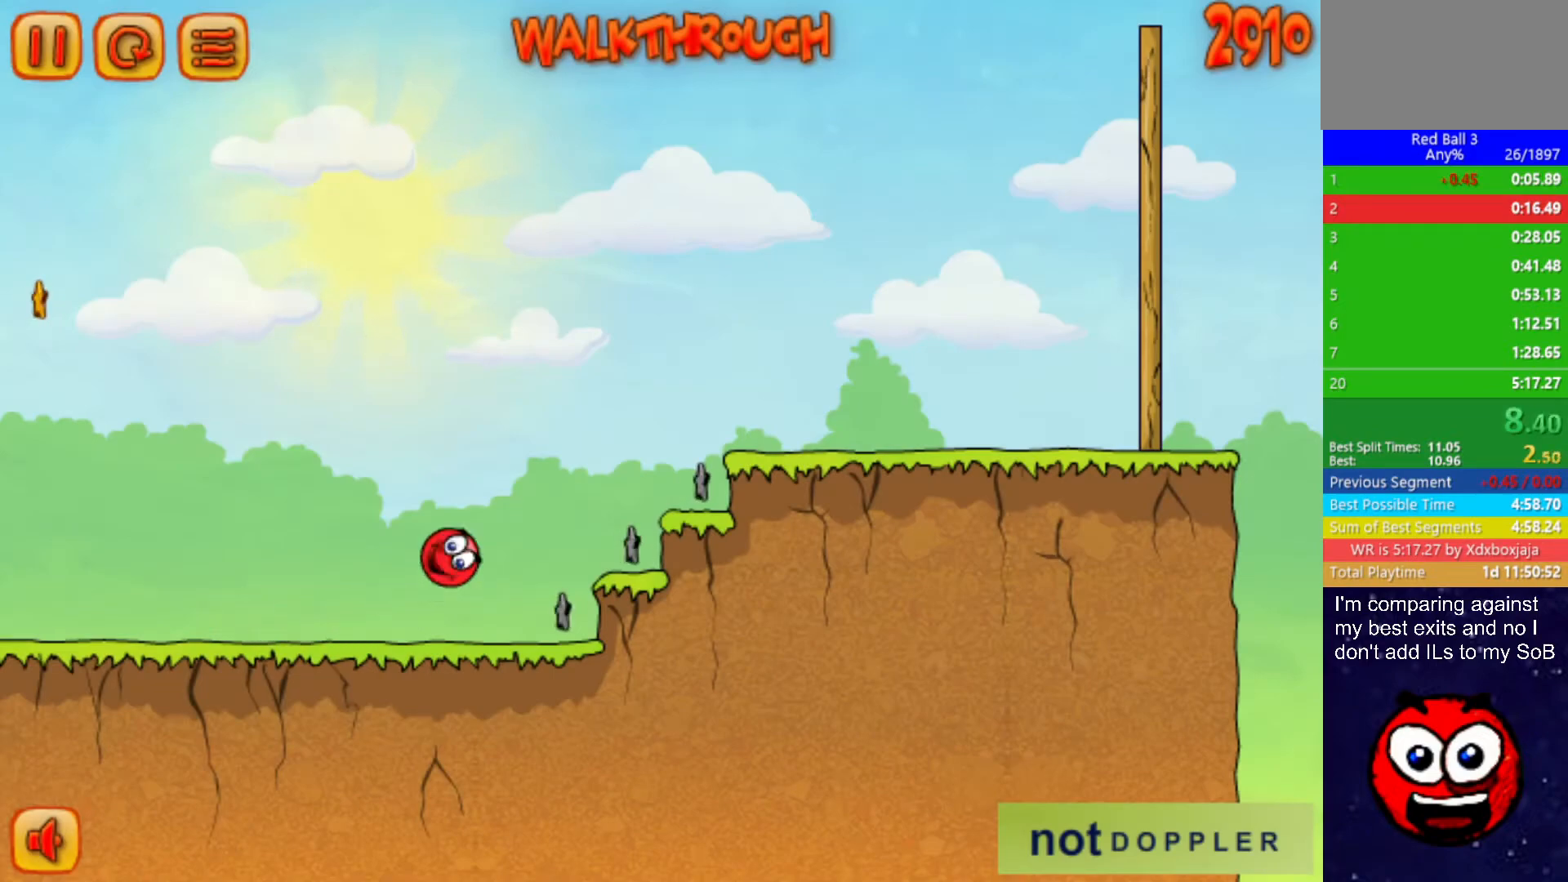
{"keys": ["right", "up"], "events": []}
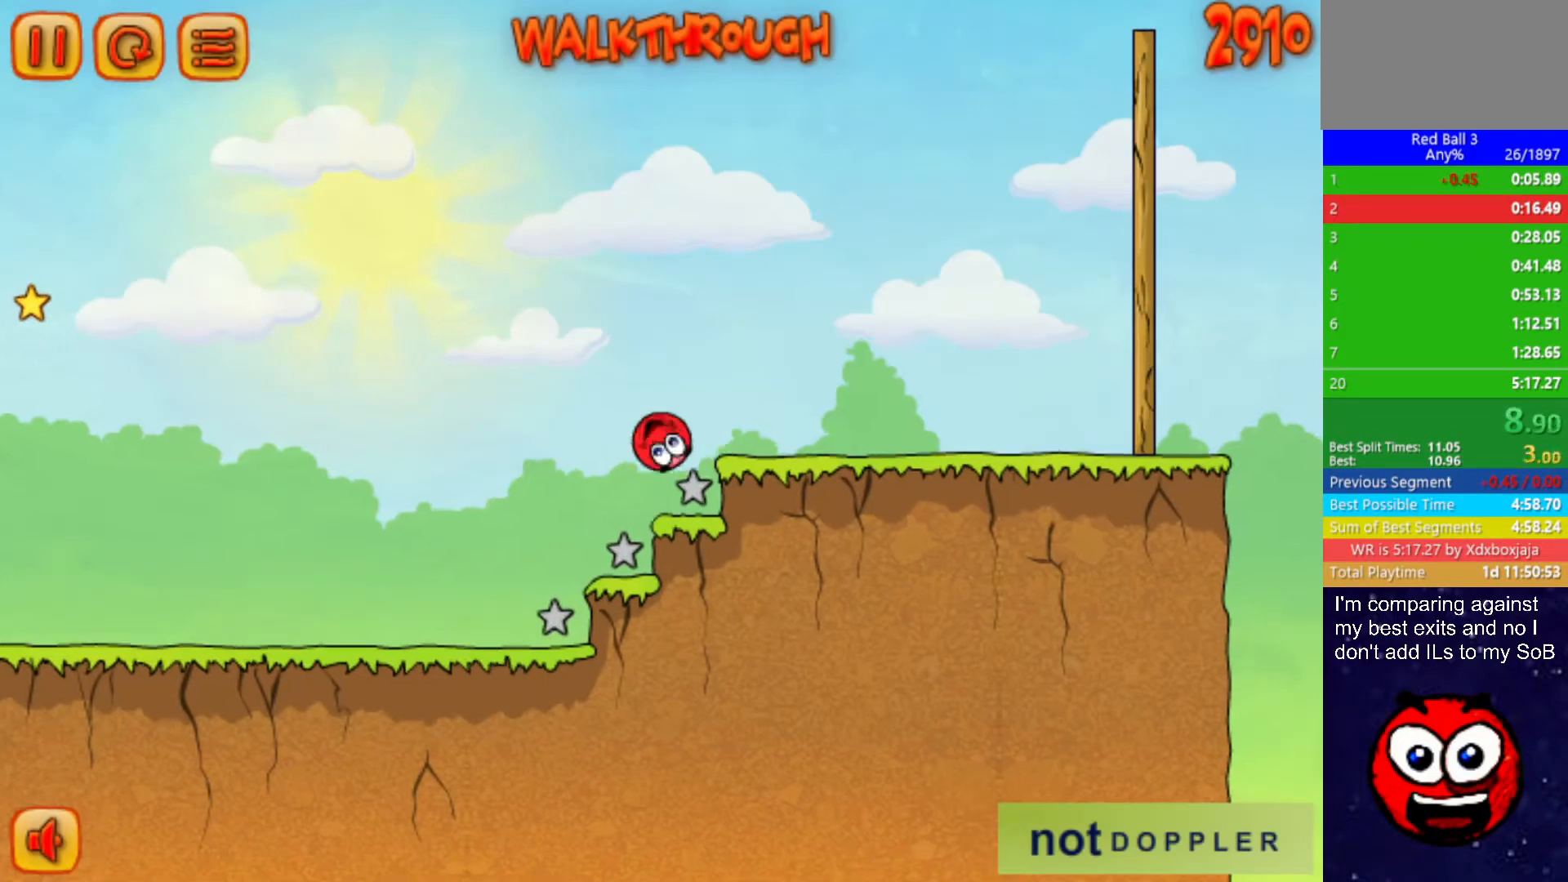
{"keys": ["right", "up"], "events": []}
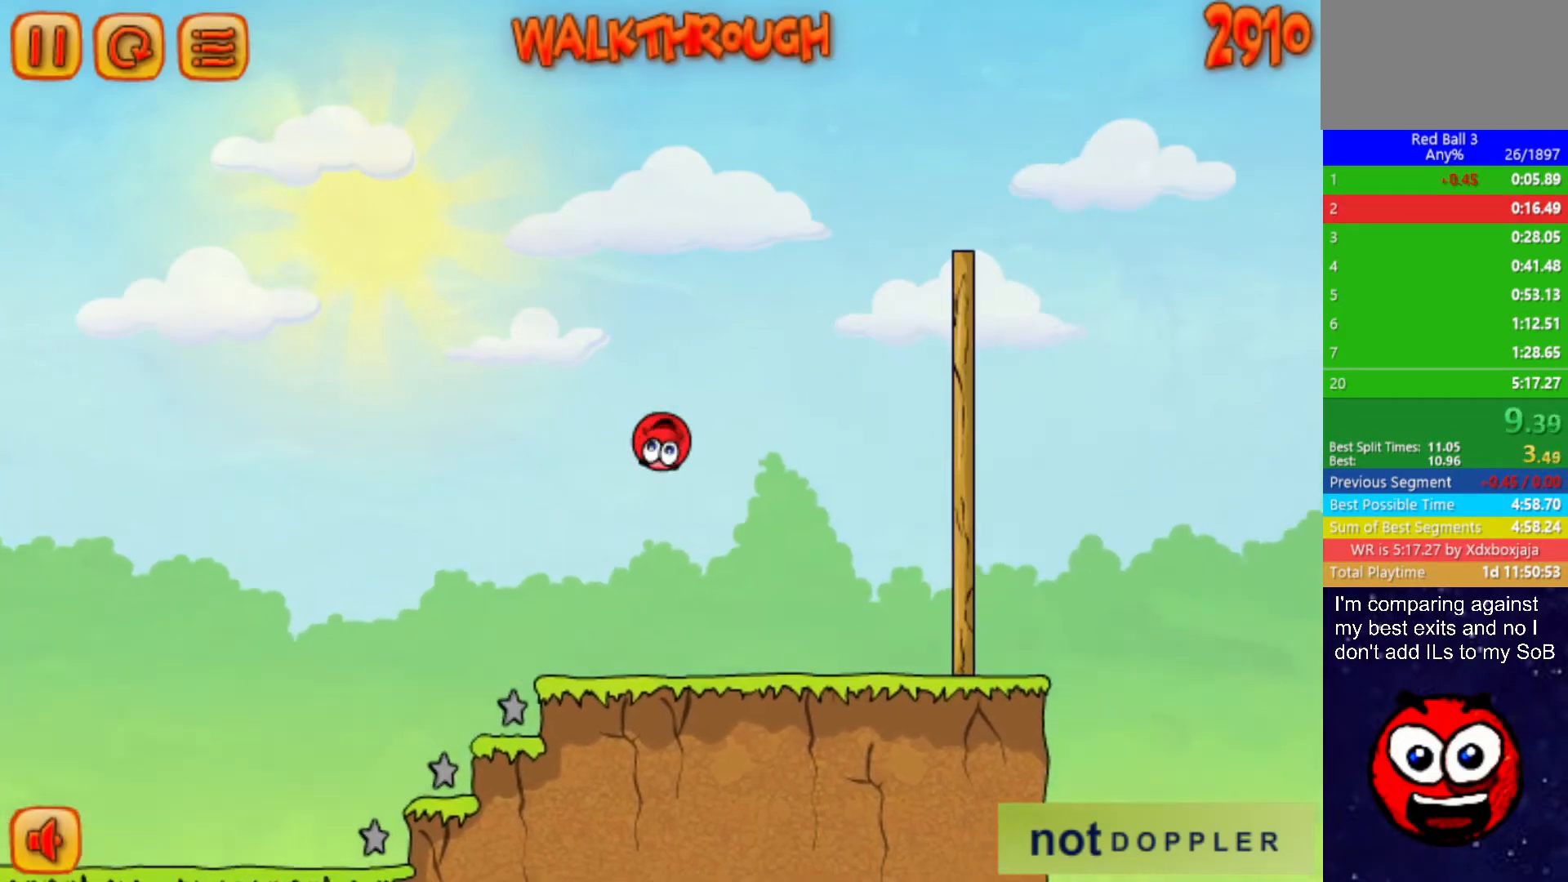
{"keys": ["right", "up"], "events": []}
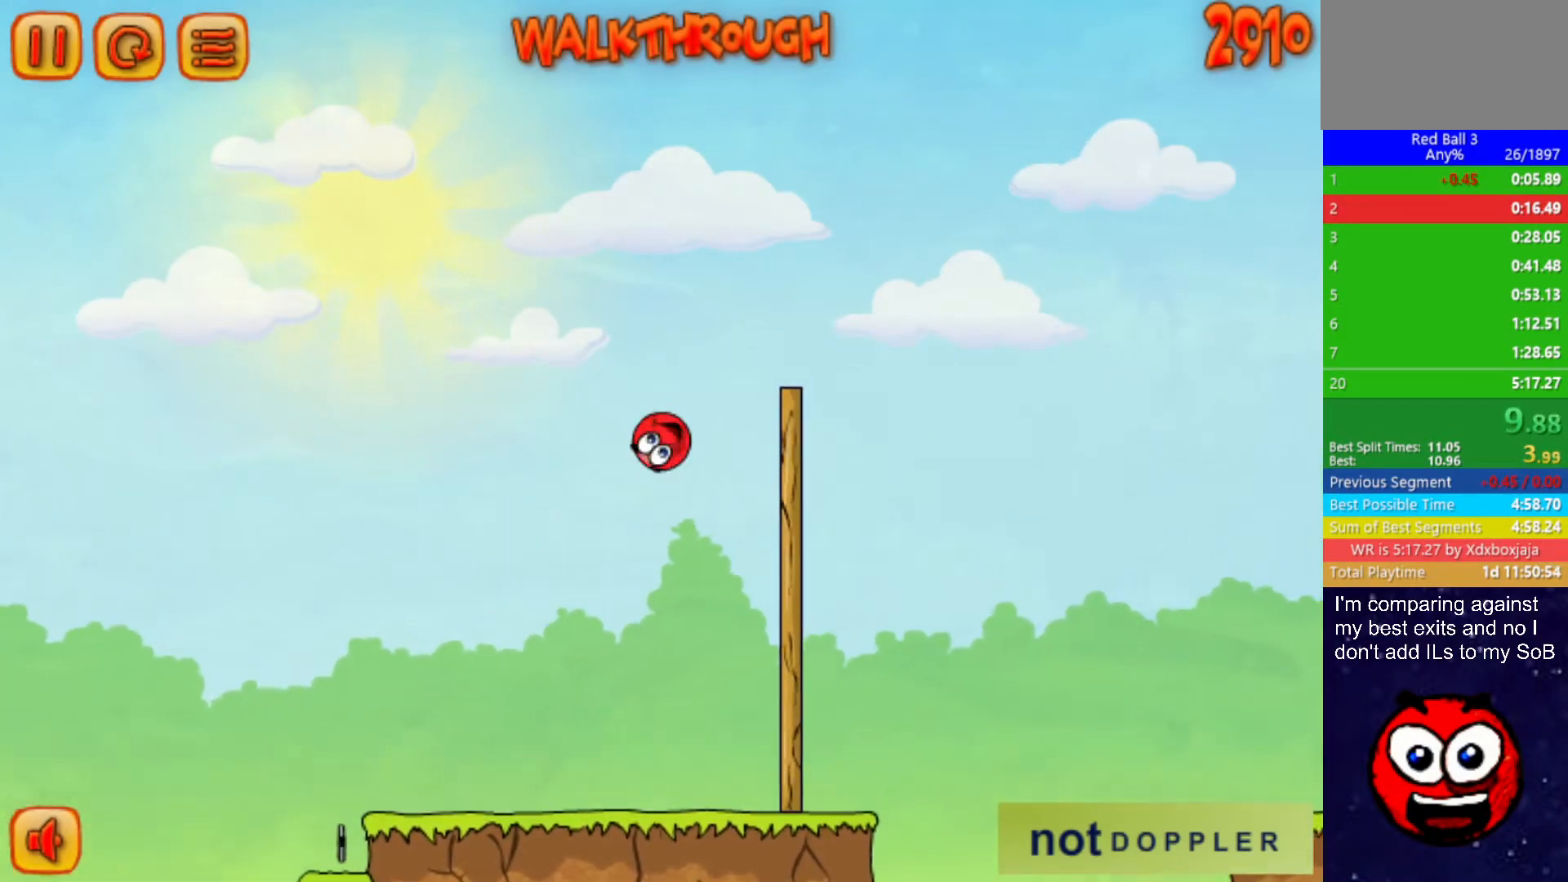
{"keys": ["right", "up"], "events": []}
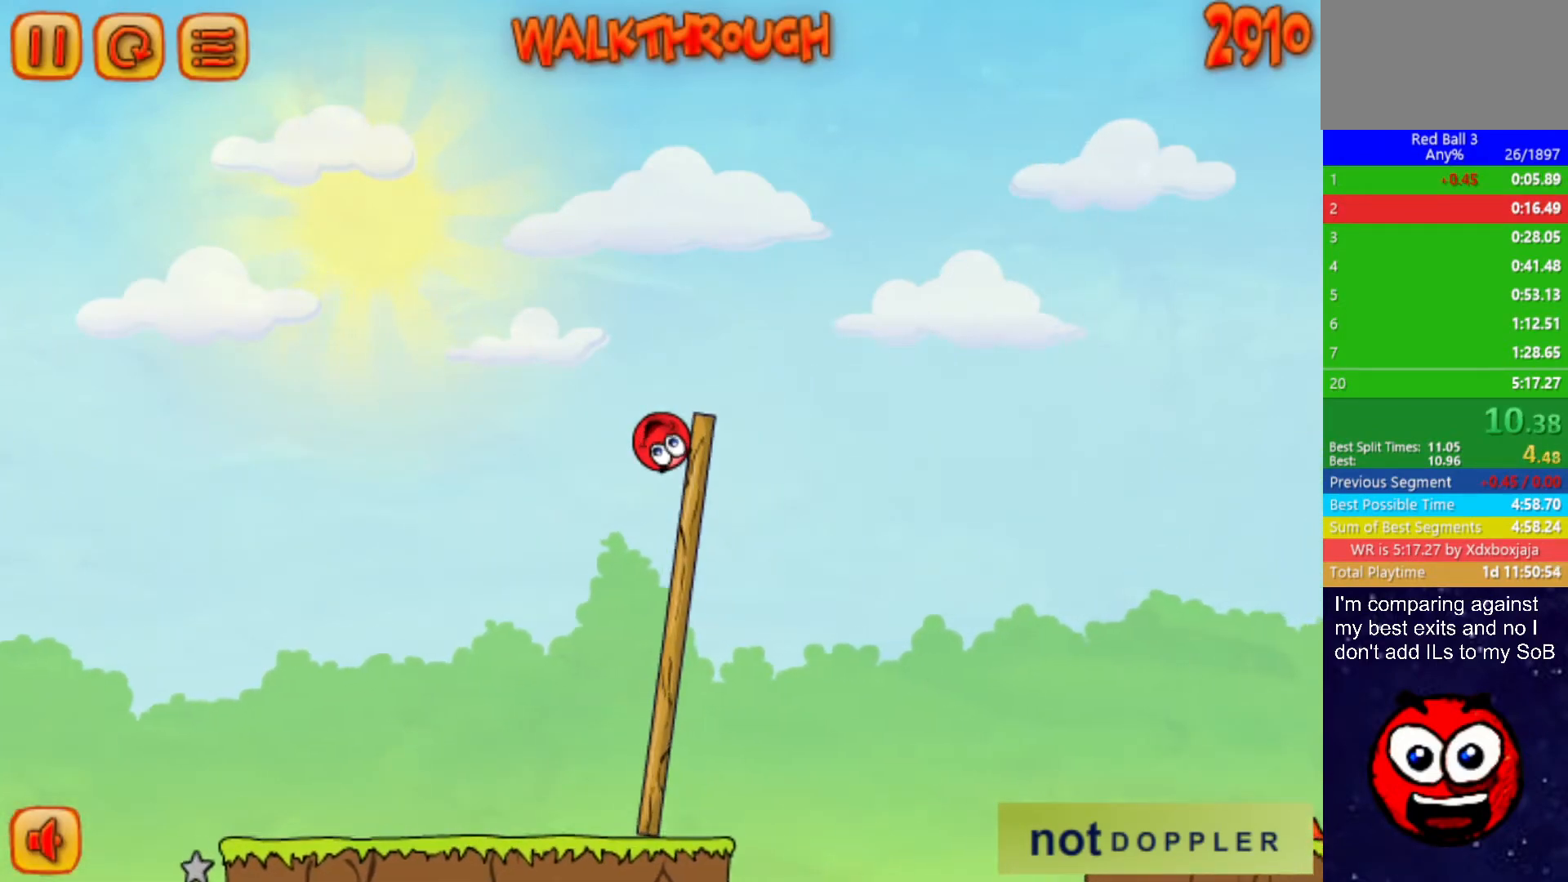
{"keys": ["right", "up"], "events": []}
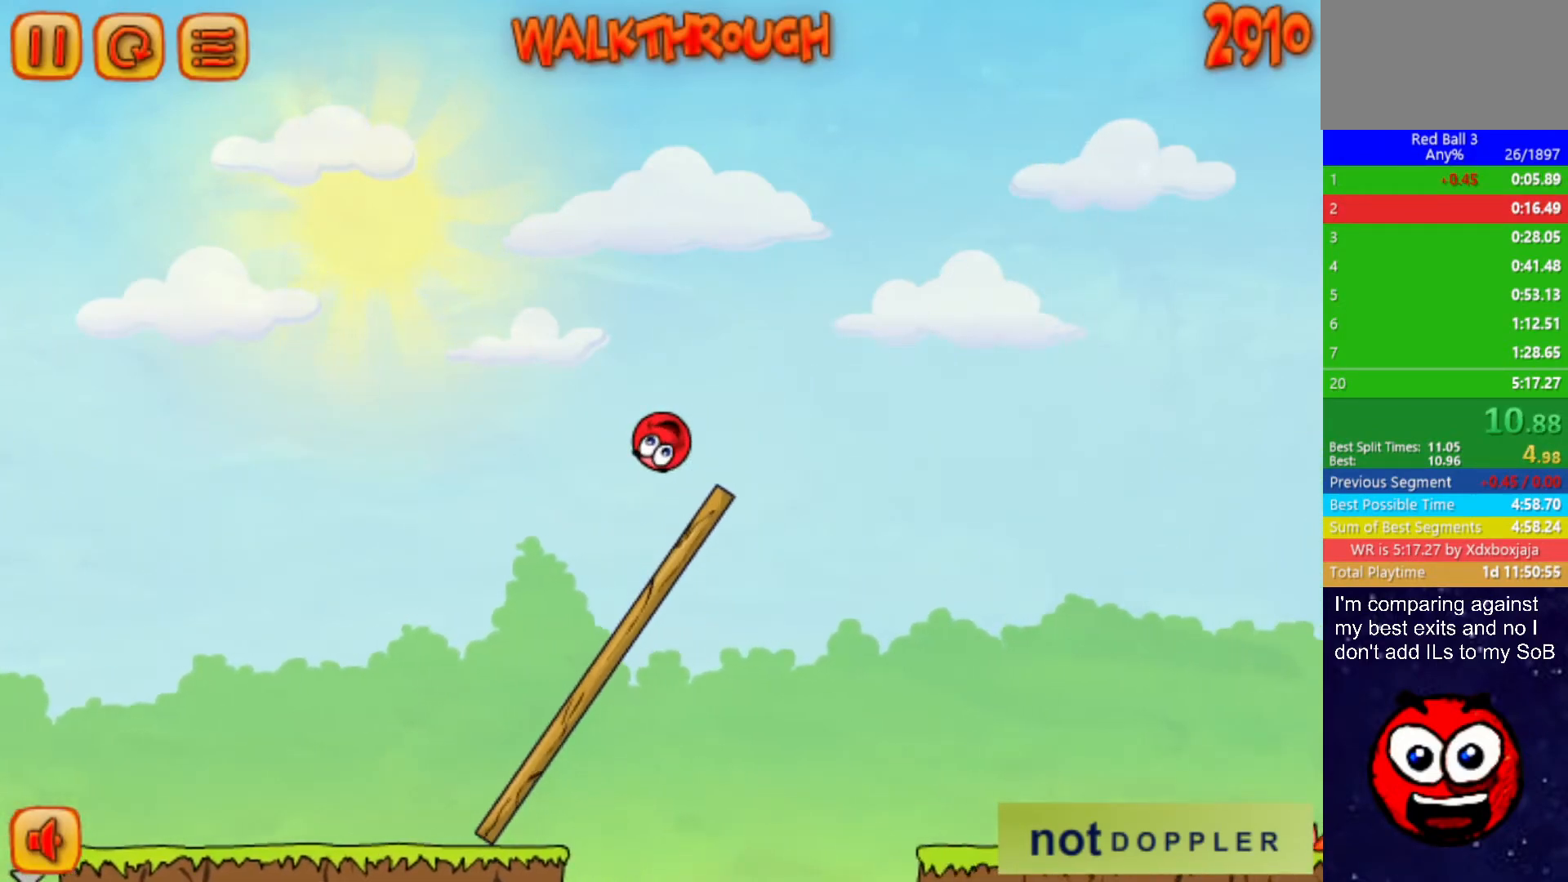
{"keys": ["right"], "events": [[500, "up", "up"]]}
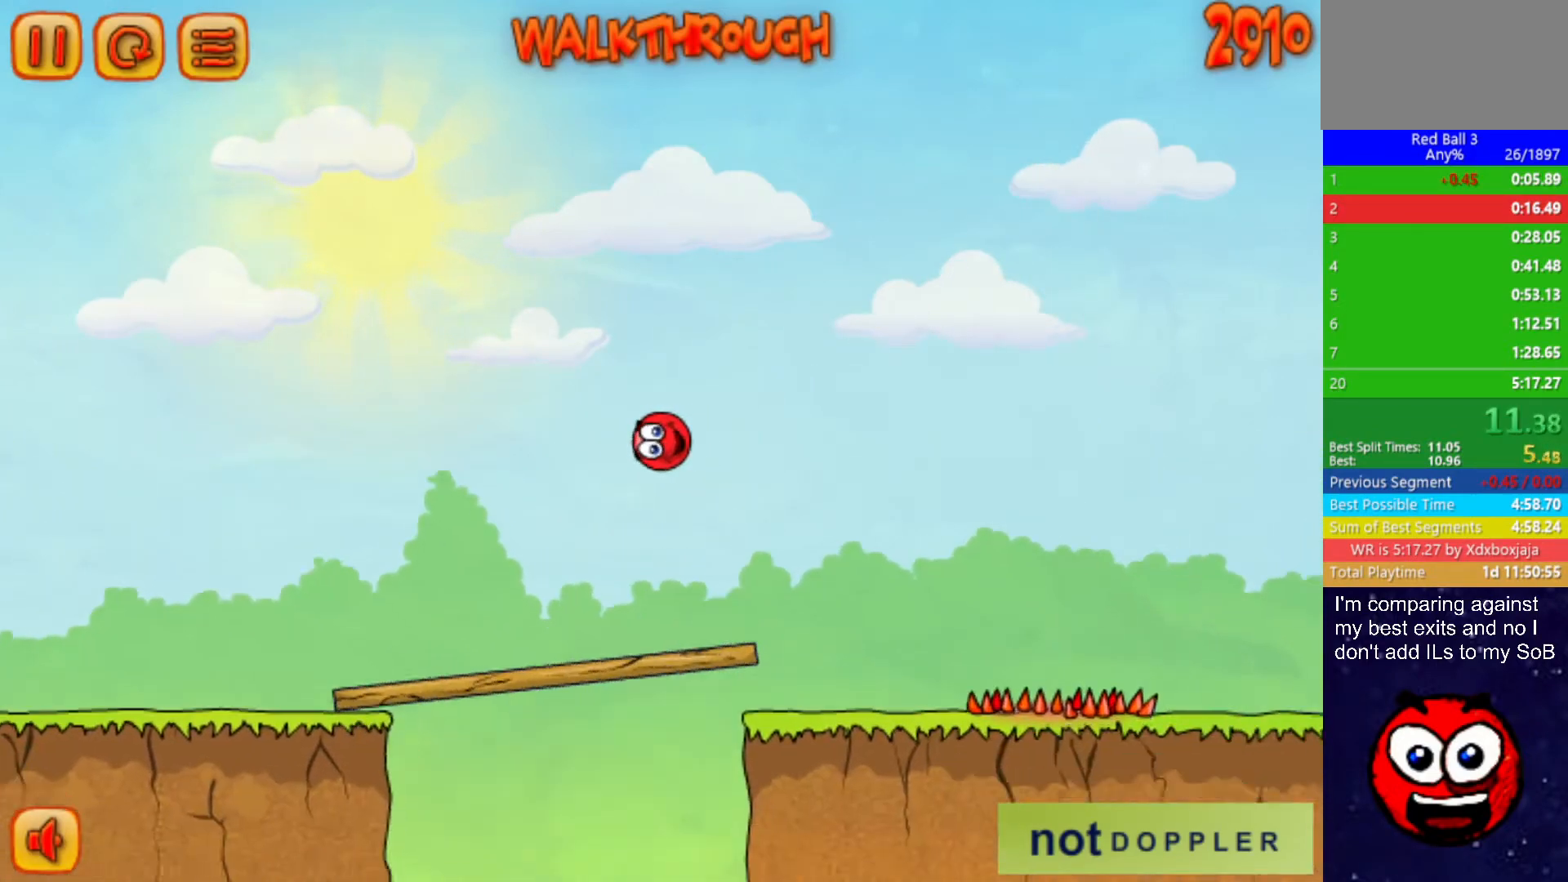
{"keys": ["right"], "events": []}
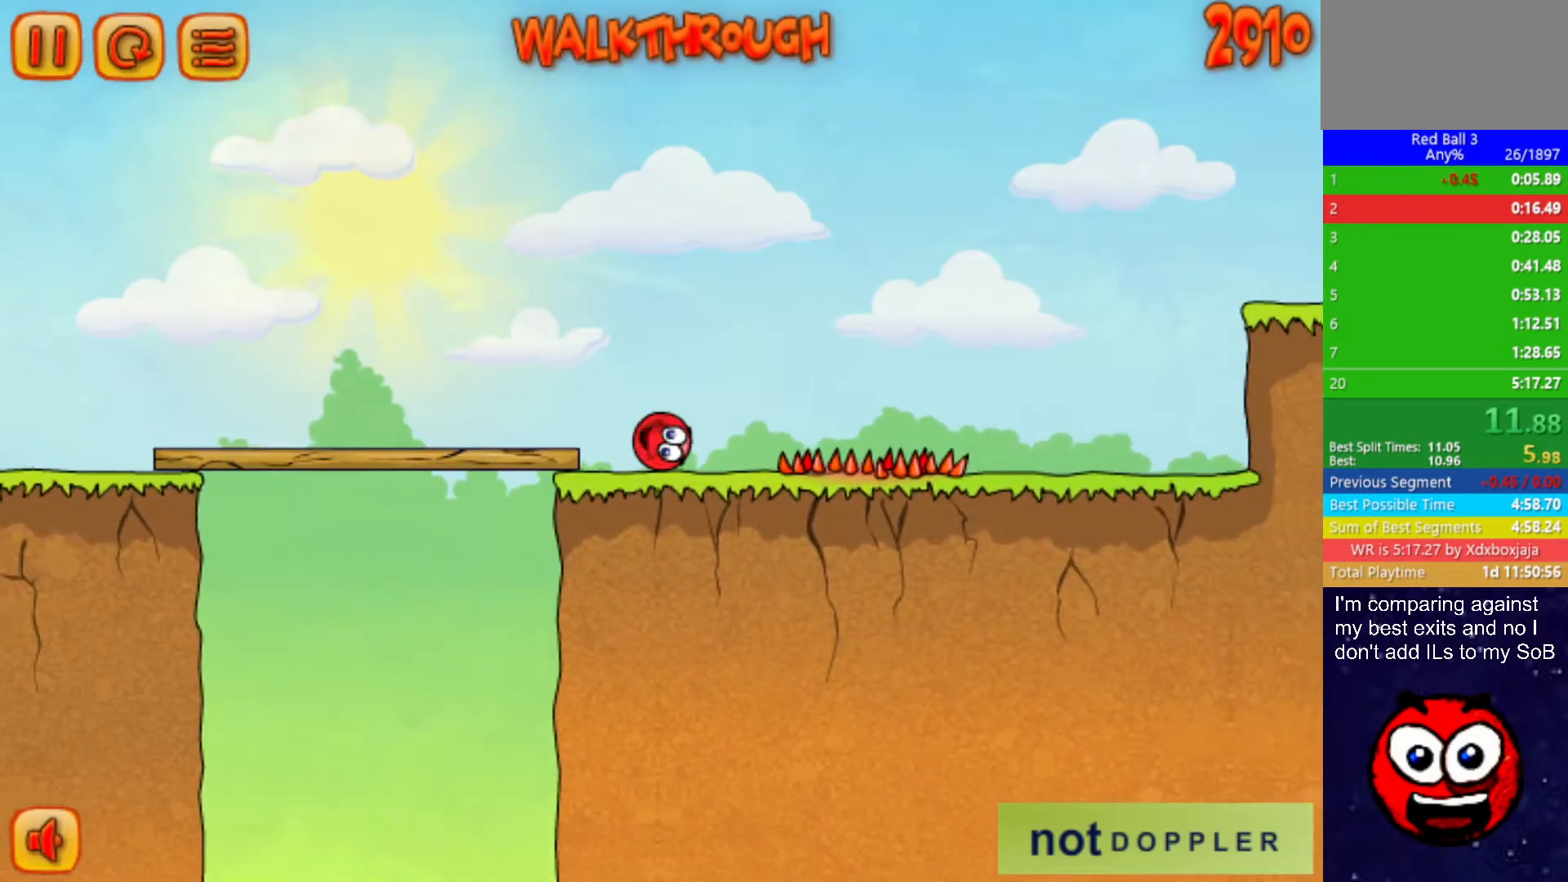
{"keys": ["right", "up"], "events": [[100, "up", "down"]]}
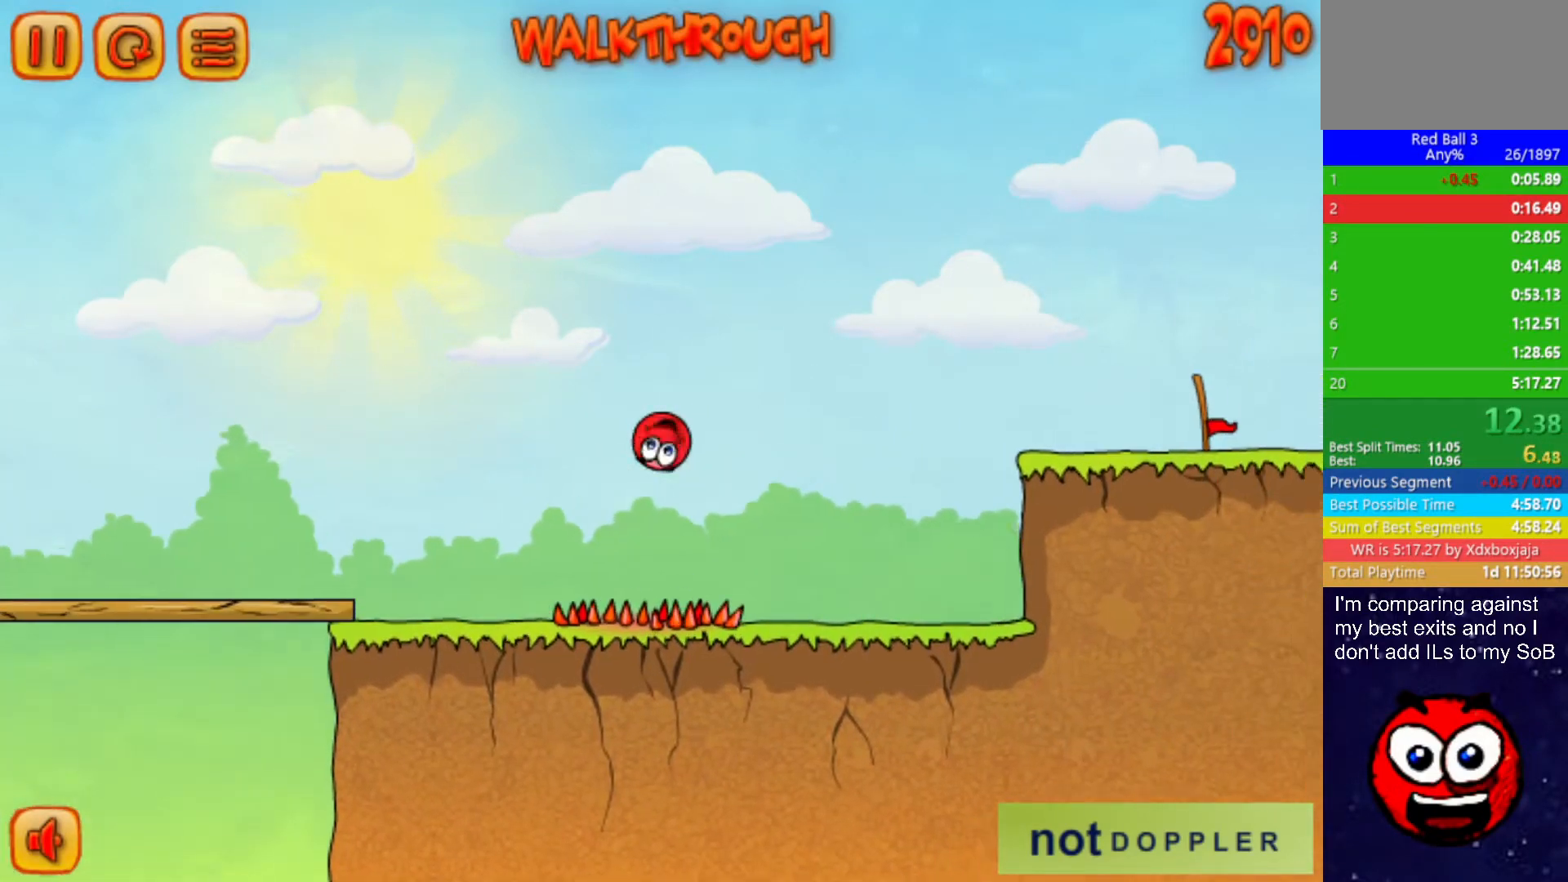
{"keys": ["right"], "events": [[350, "up", "up"]]}
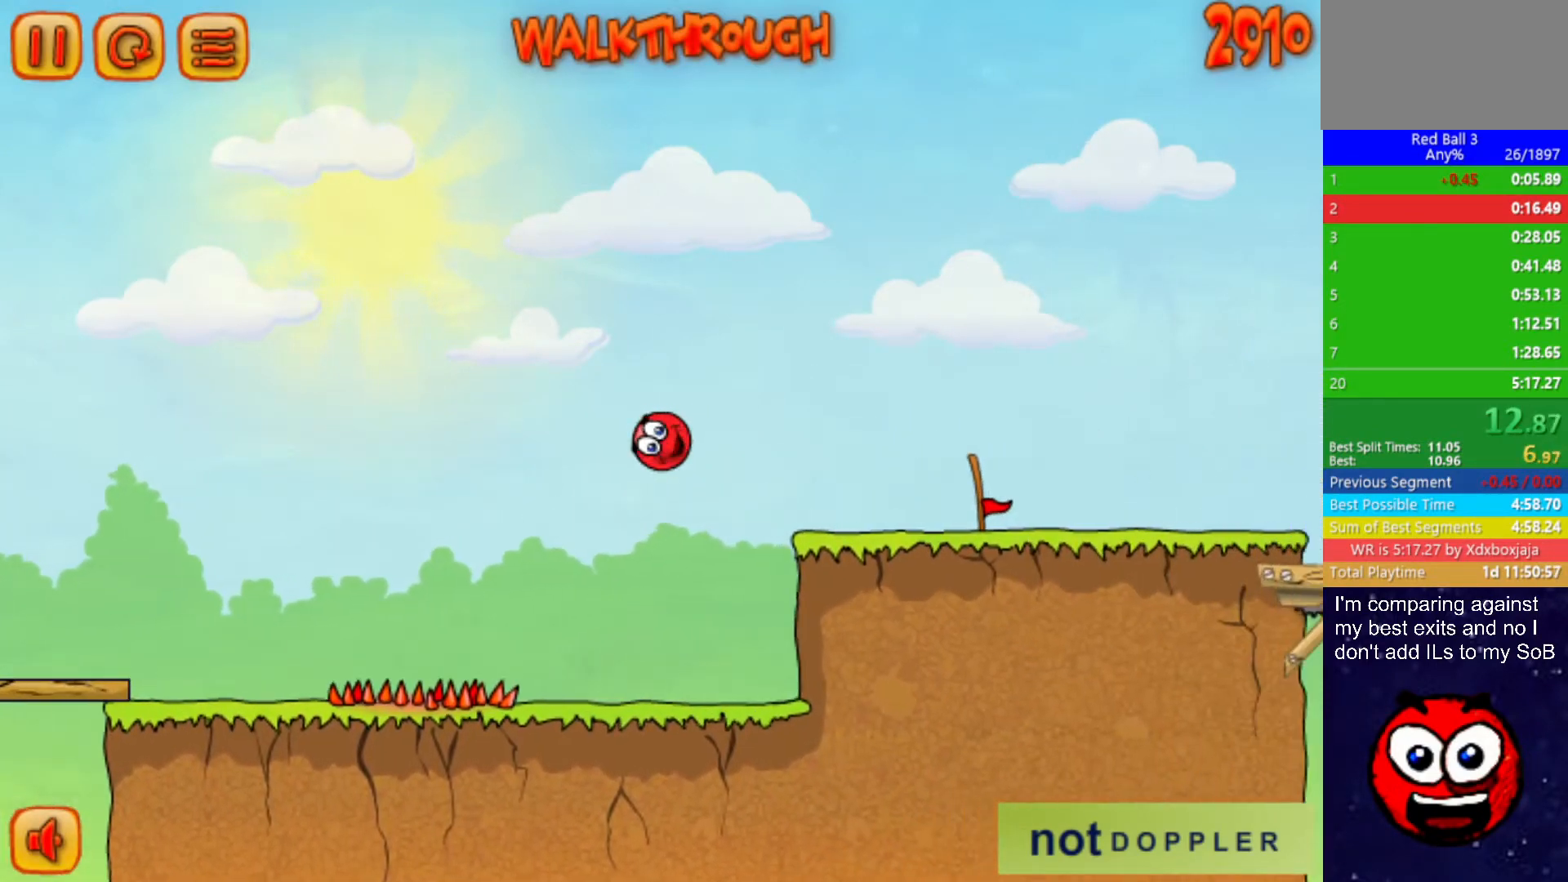
{"keys": ["right"], "events": [[317, "up", "down"], [384, "up", "up"]]}
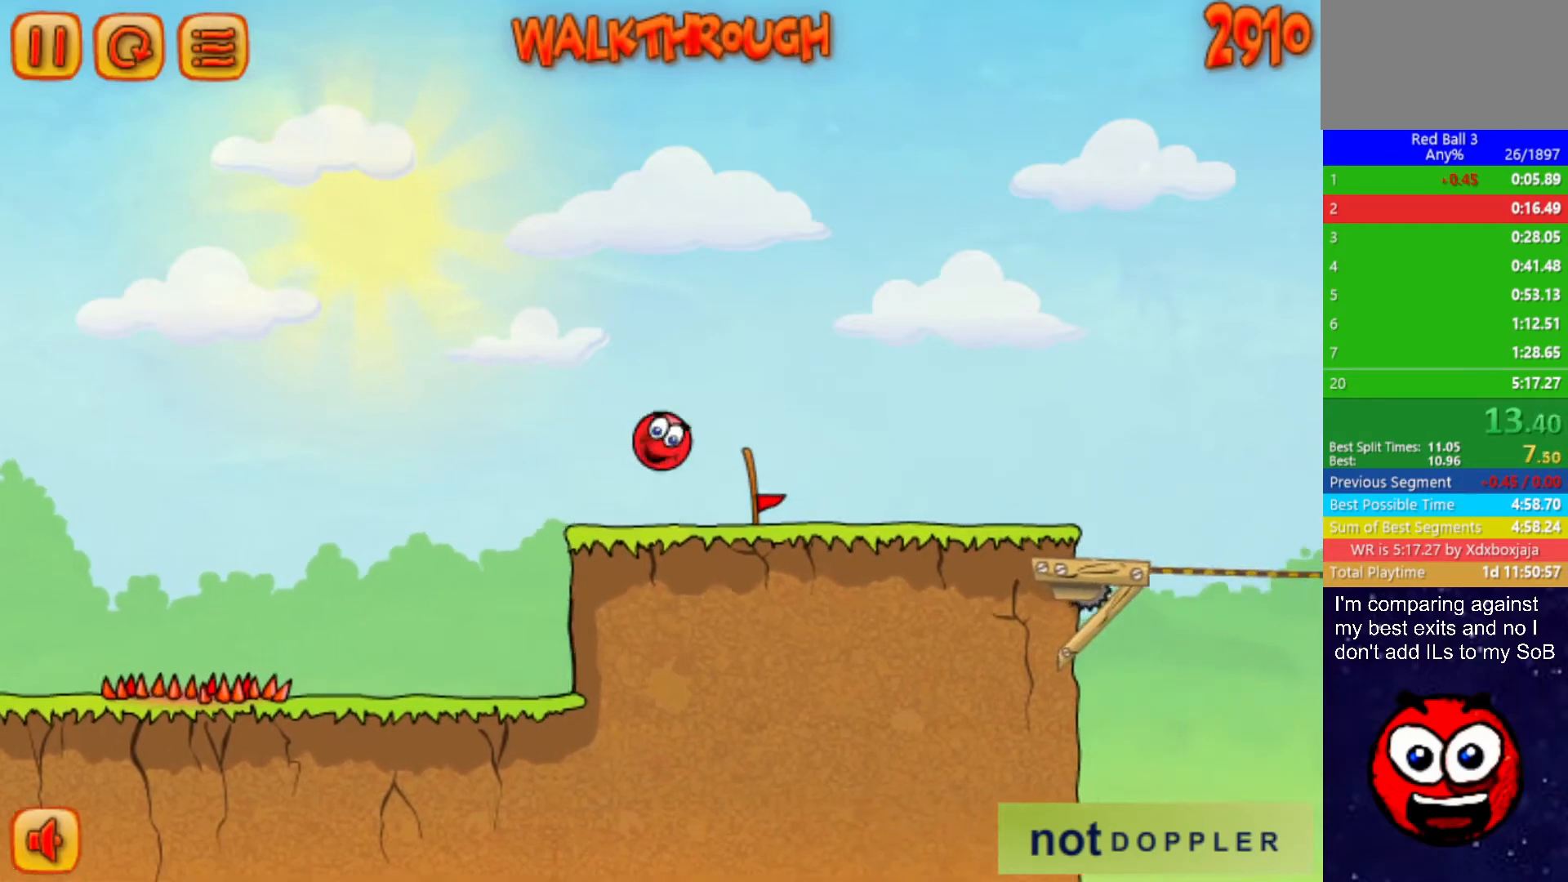
{"keys": [], "events": [[250, "right", "up"], [300, "left", "down"], [350, "left", "up"]]}